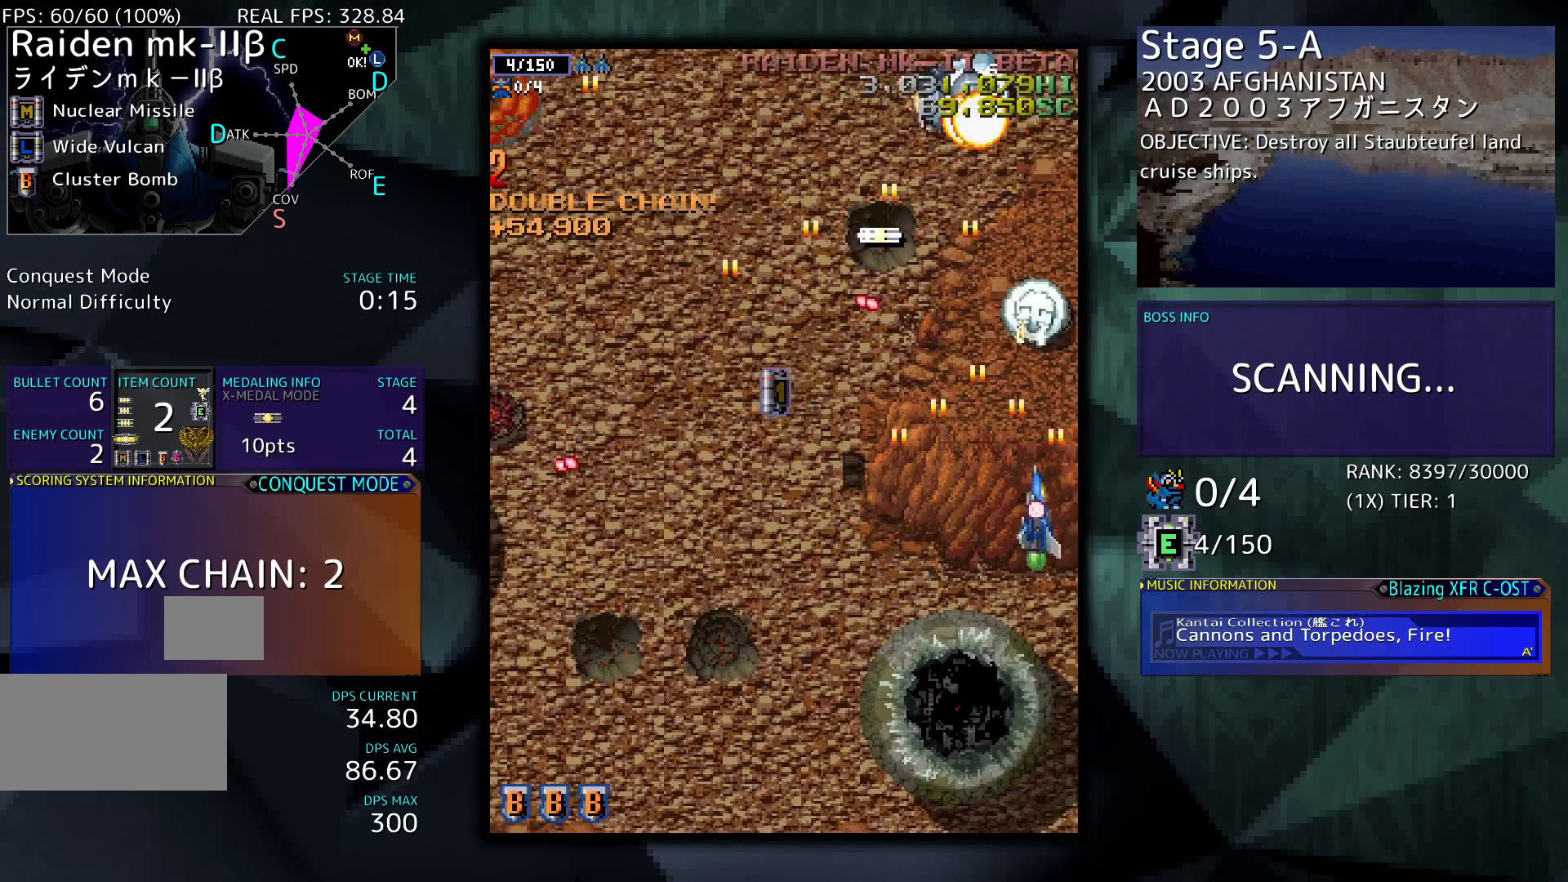
Gameplay with a controller (arcade stick); each line is a JSON object with the inputs held at the frame after it. "events" lists button and stick changes between this image and that frame as [ms after this image, input, new state], when the widget could be followed in between. Not read: L3 R3 other_buttons.
{"buttons": ["DPAD_LEFT"], "events": [[33, "DPAD_UP", "up"], [100, "DPAD_RIGHT", "up"], [267, "DPAD_DOWN", "down"], [300, "DPAD_LEFT", "down"], [433, "DPAD_DOWN", "up"]]}
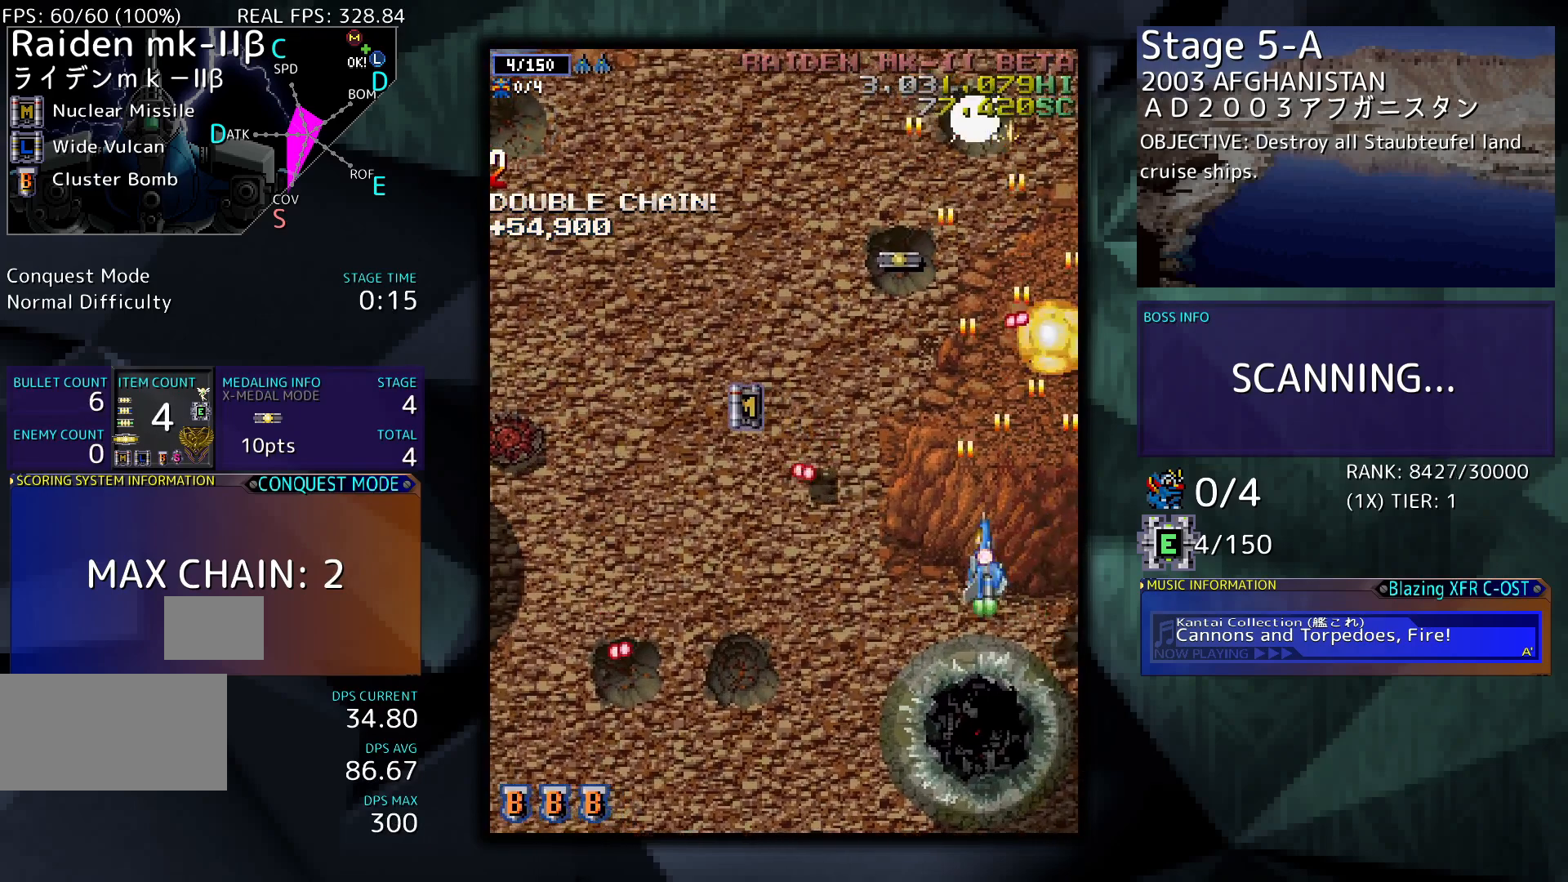
{"buttons": ["DPAD_LEFT"], "events": [[100, "DPAD_UP", "down"], [500, "DPAD_UP", "up"]]}
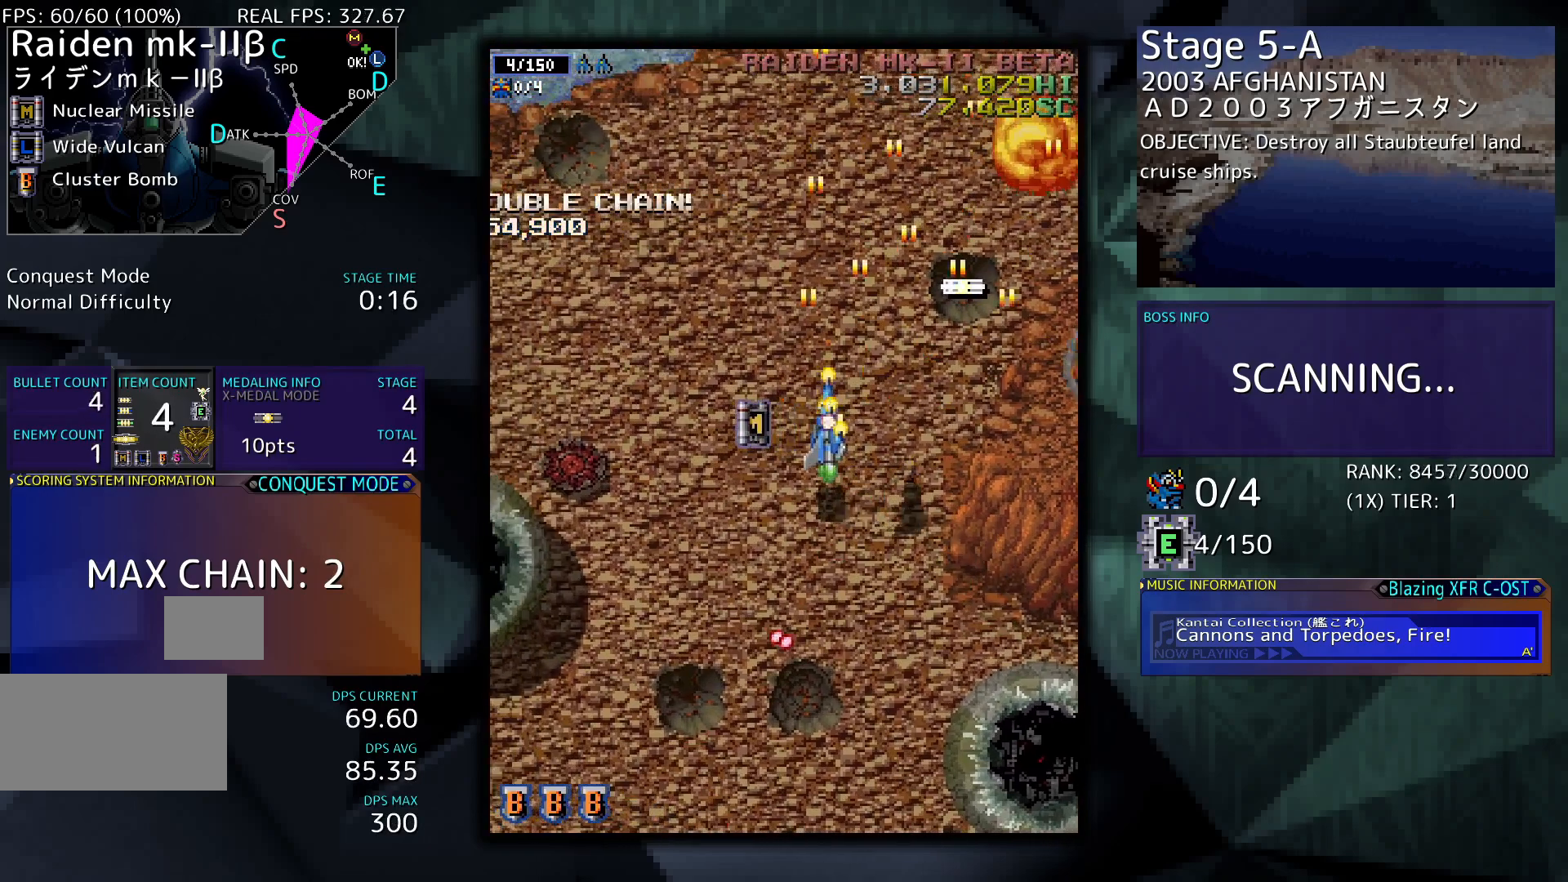
{"buttons": ["DPAD_DOWN", "DPAD_LEFT"], "events": [[233, "DPAD_DOWN", "down"]]}
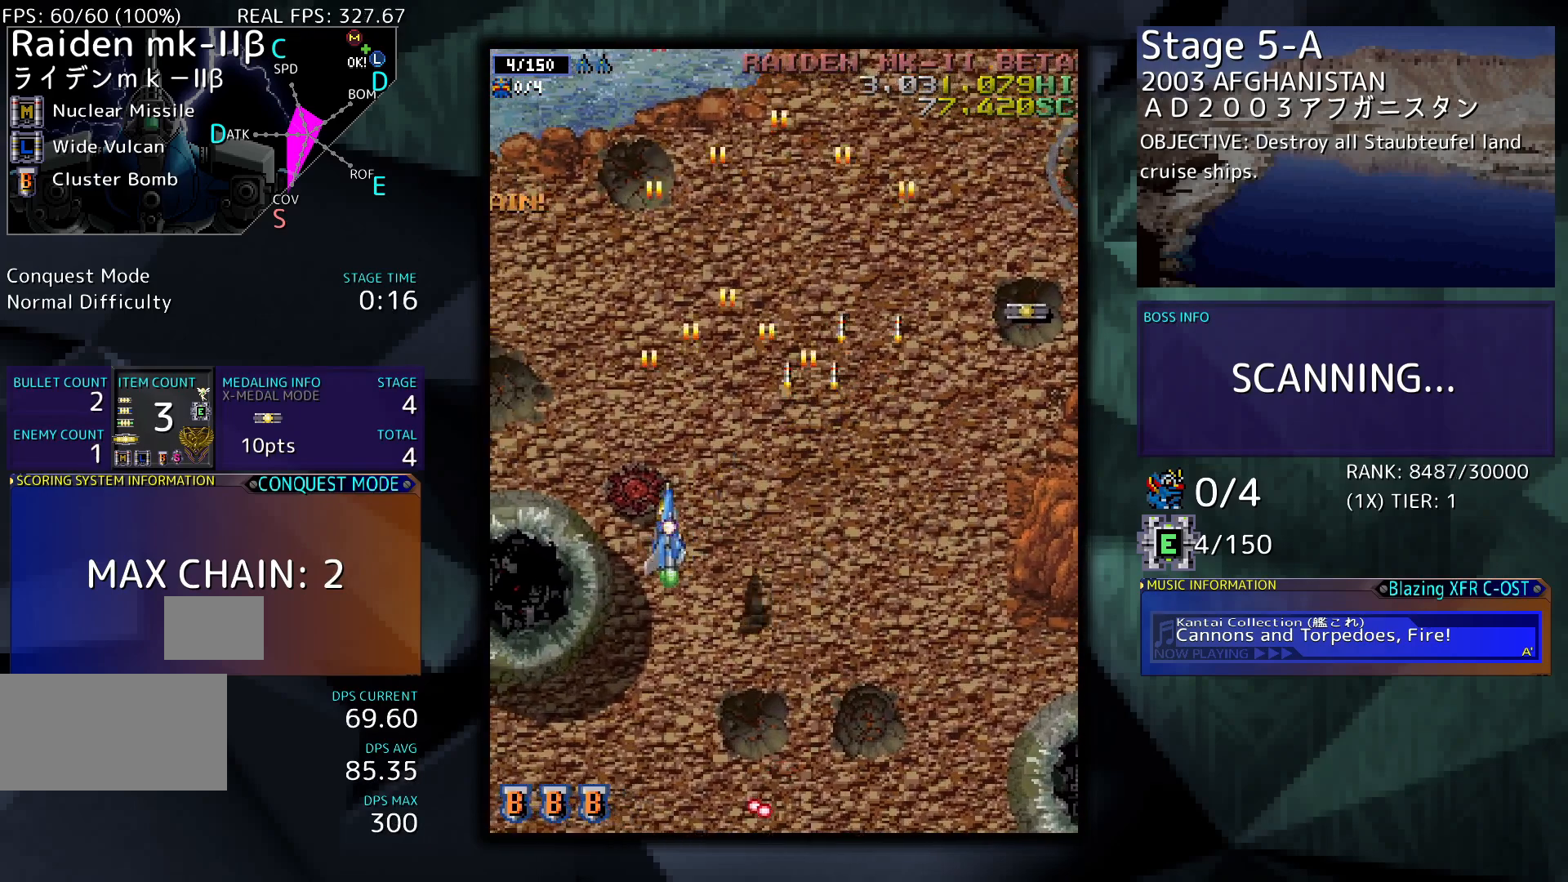
{"buttons": ["DPAD_RIGHT"], "events": [[300, "DPAD_LEFT", "up"], [333, "DPAD_DOWN", "up"], [333, "DPAD_RIGHT", "down"]]}
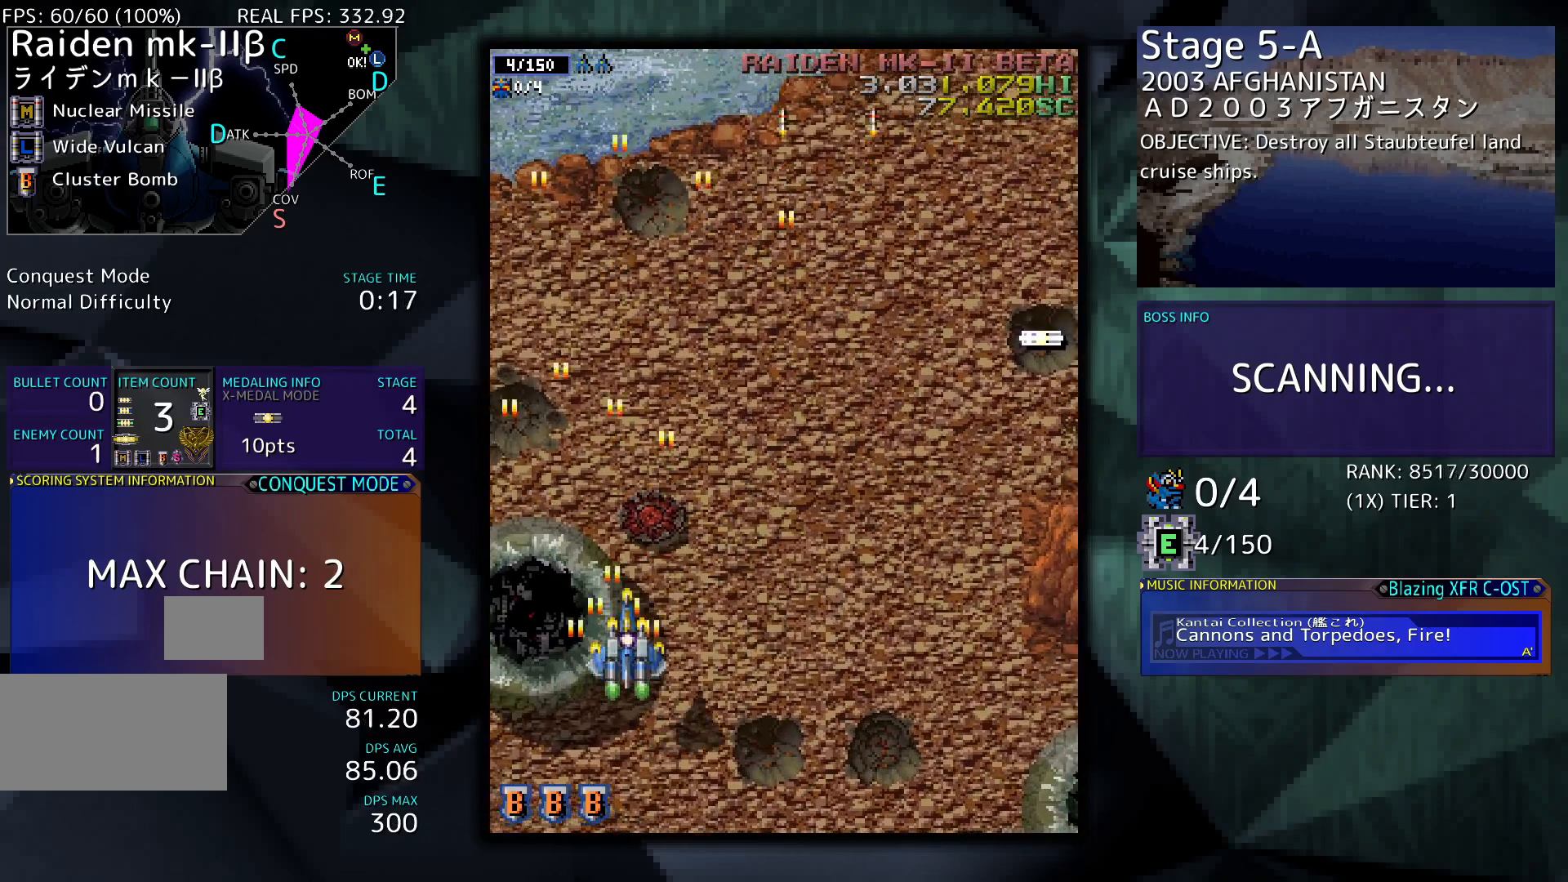
{"buttons": ["DPAD_RIGHT"], "events": []}
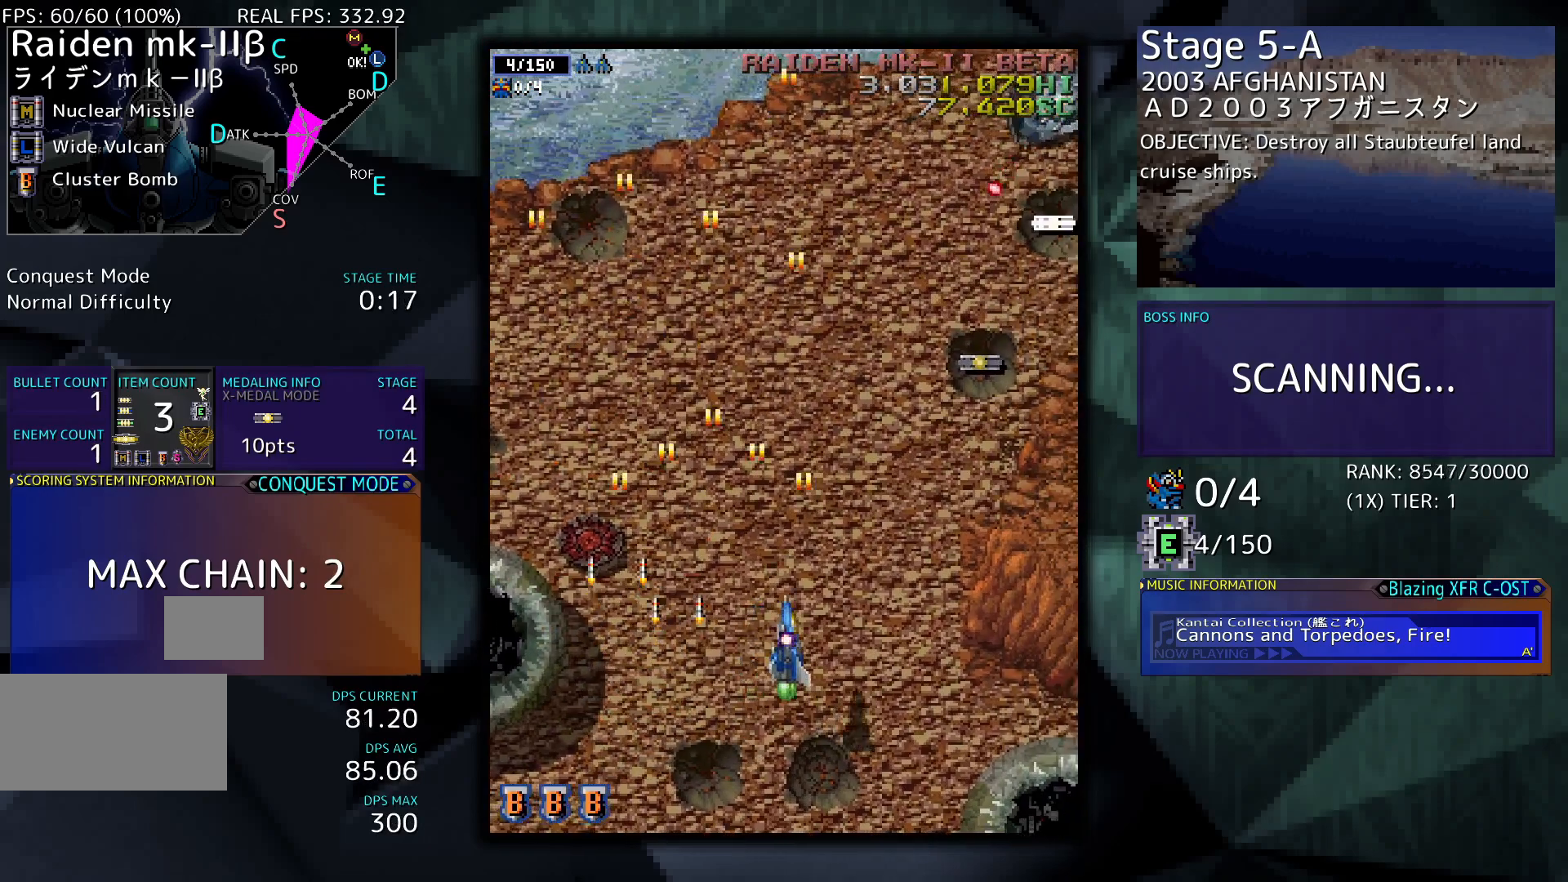
{"buttons": ["DPAD_UP"], "events": [[367, "DPAD_UP", "down"], [467, "DPAD_RIGHT", "up"]]}
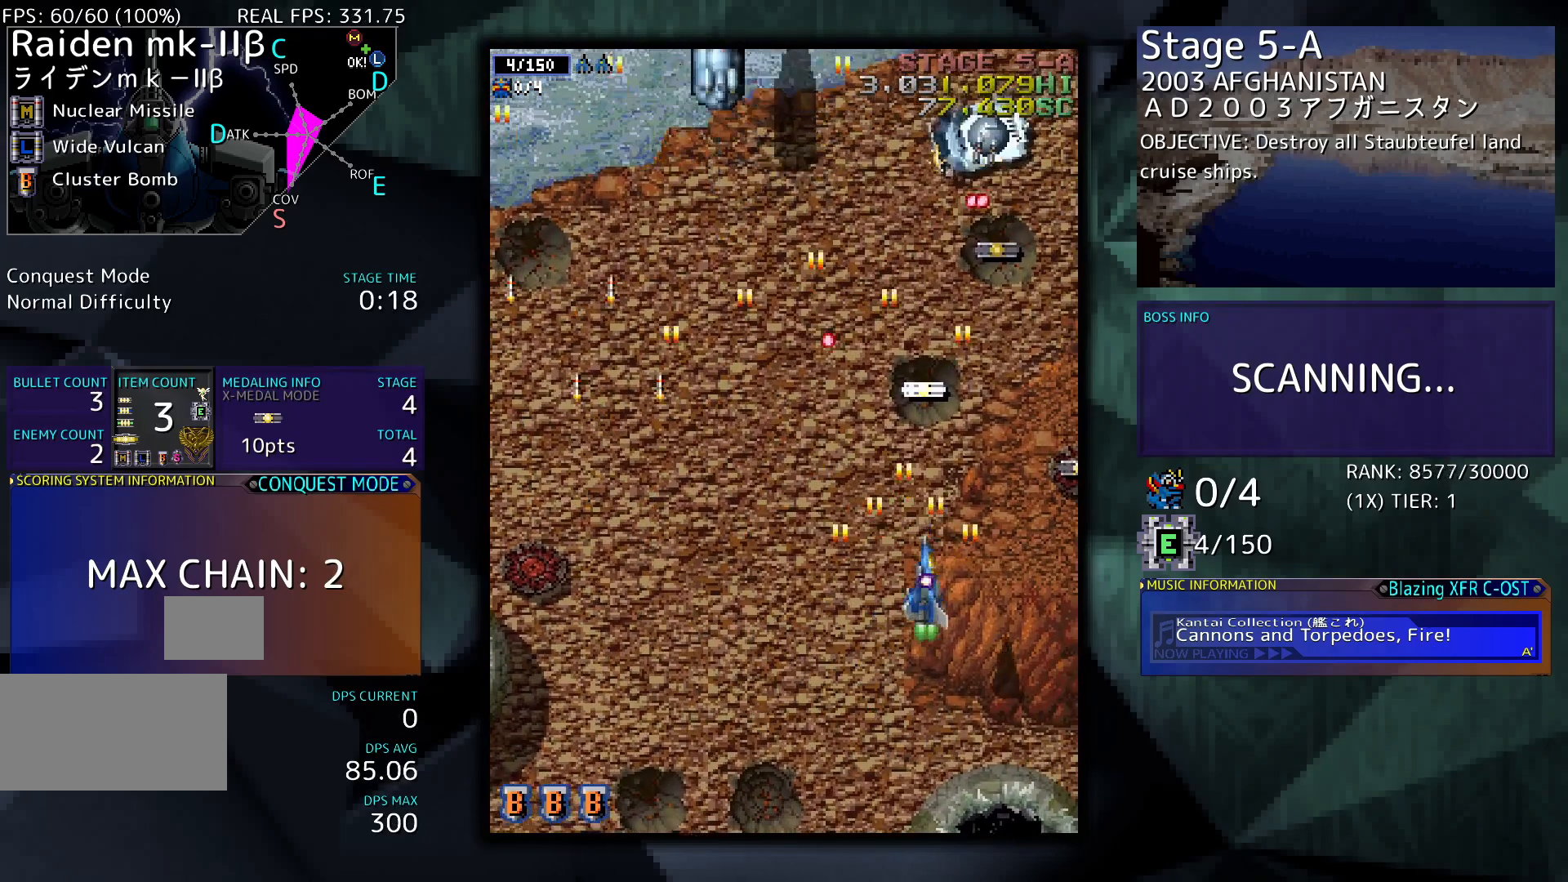
{"buttons": ["DPAD_RIGHT"], "events": [[233, "DPAD_UP", "up"], [333, "DPAD_RIGHT", "down"]]}
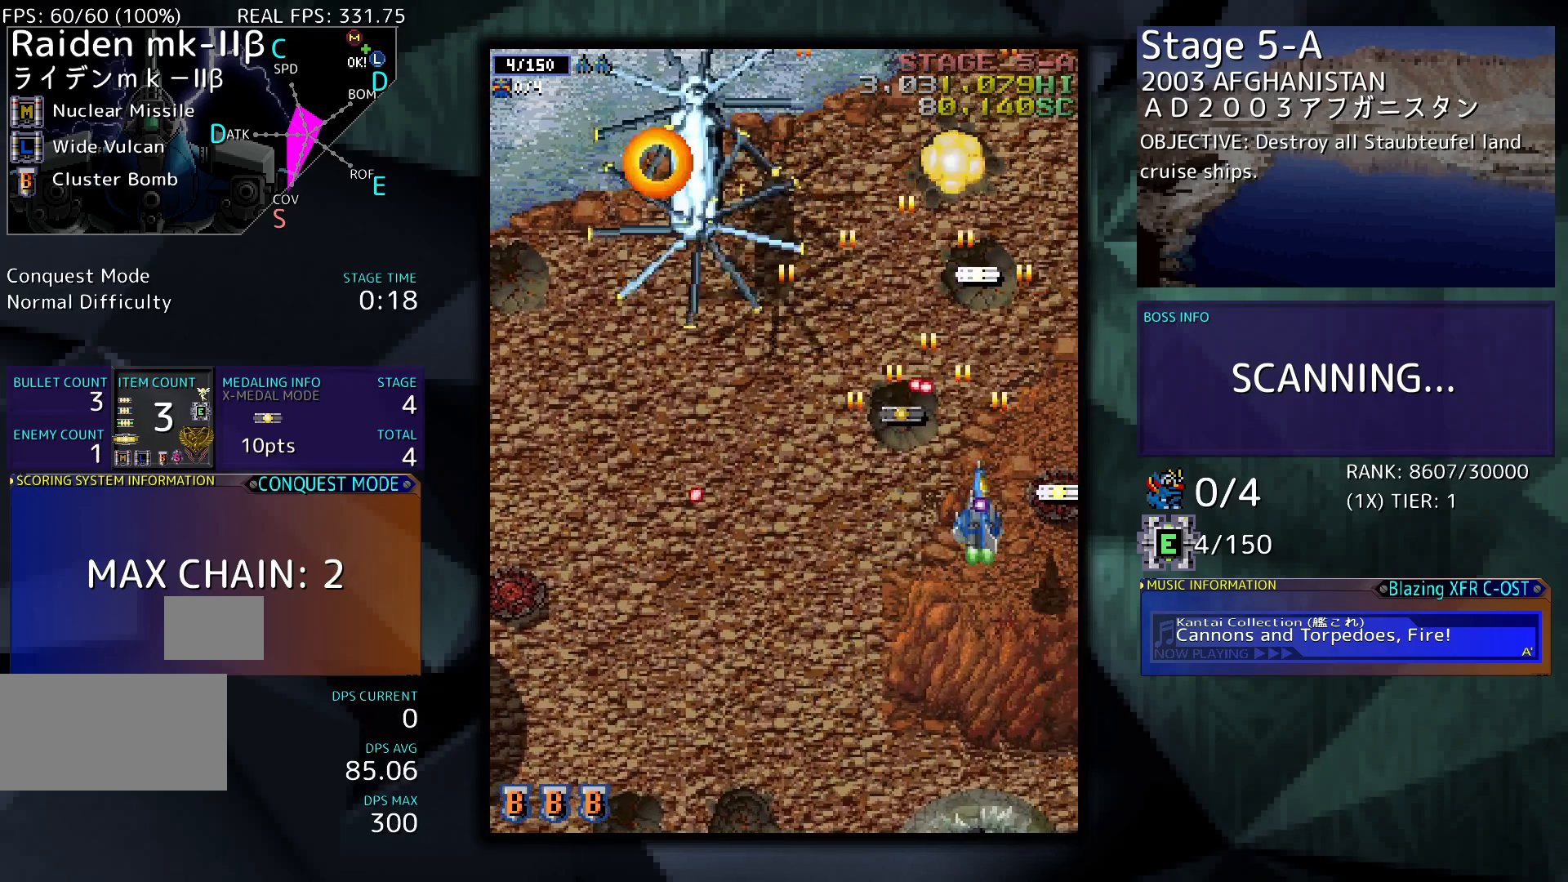
{"buttons": ["DPAD_LEFT"], "events": [[33, "DPAD_DOWN", "down"], [67, "DPAD_DOWN", "up"], [200, "DPAD_UP", "down"], [267, "DPAD_LEFT", "down"], [267, "DPAD_RIGHT", "up"], [367, "DPAD_UP", "up"]]}
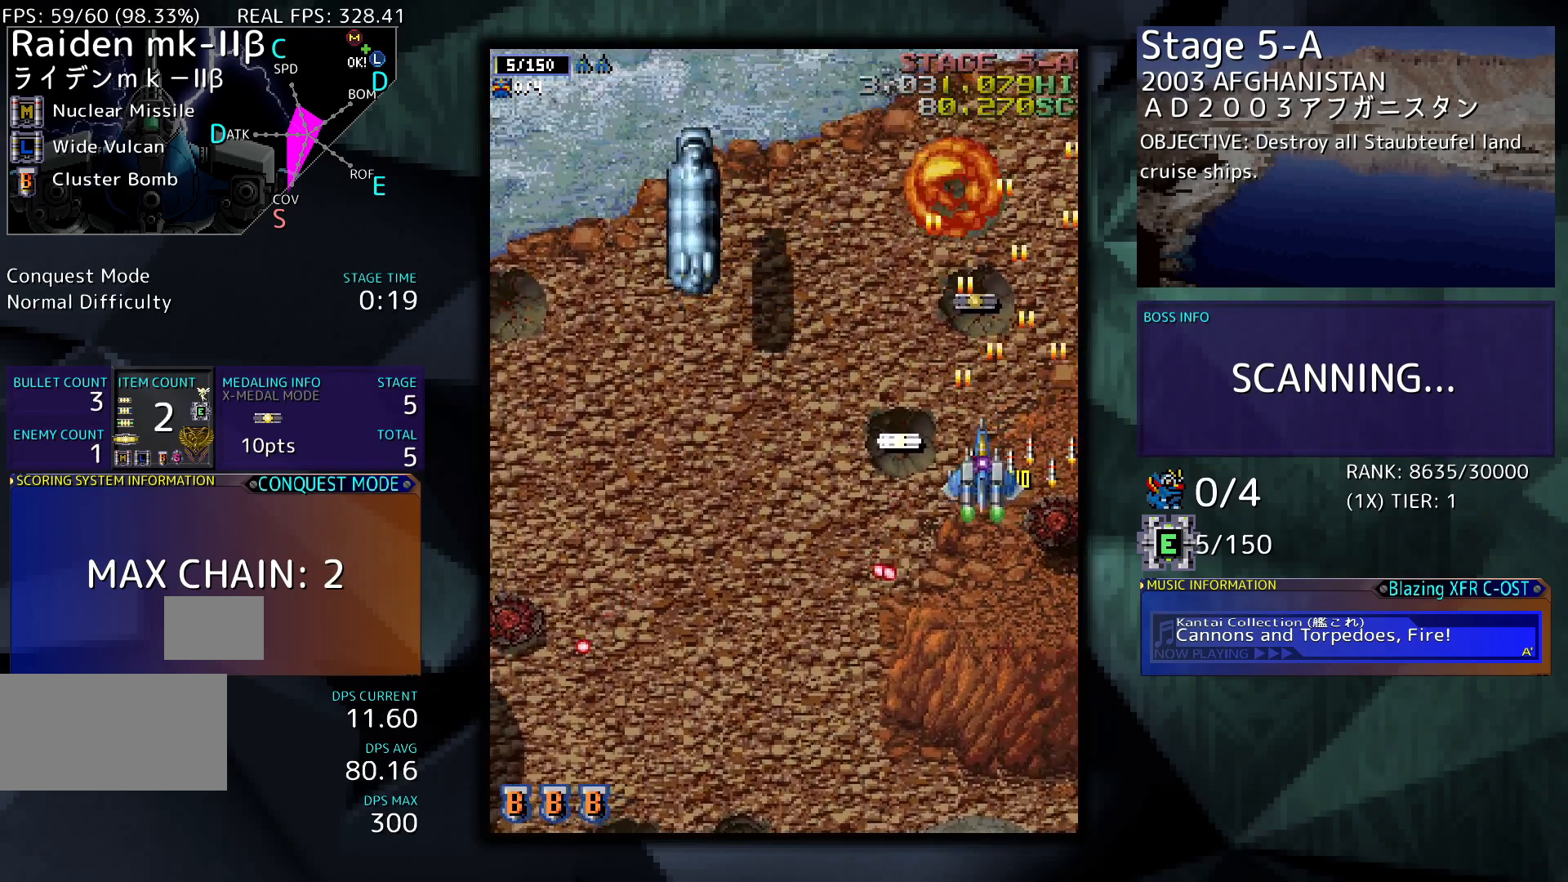
{"buttons": ["DPAD_LEFT"], "events": [[167, "DPAD_DOWN", "down"], [433, "DPAD_DOWN", "up"]]}
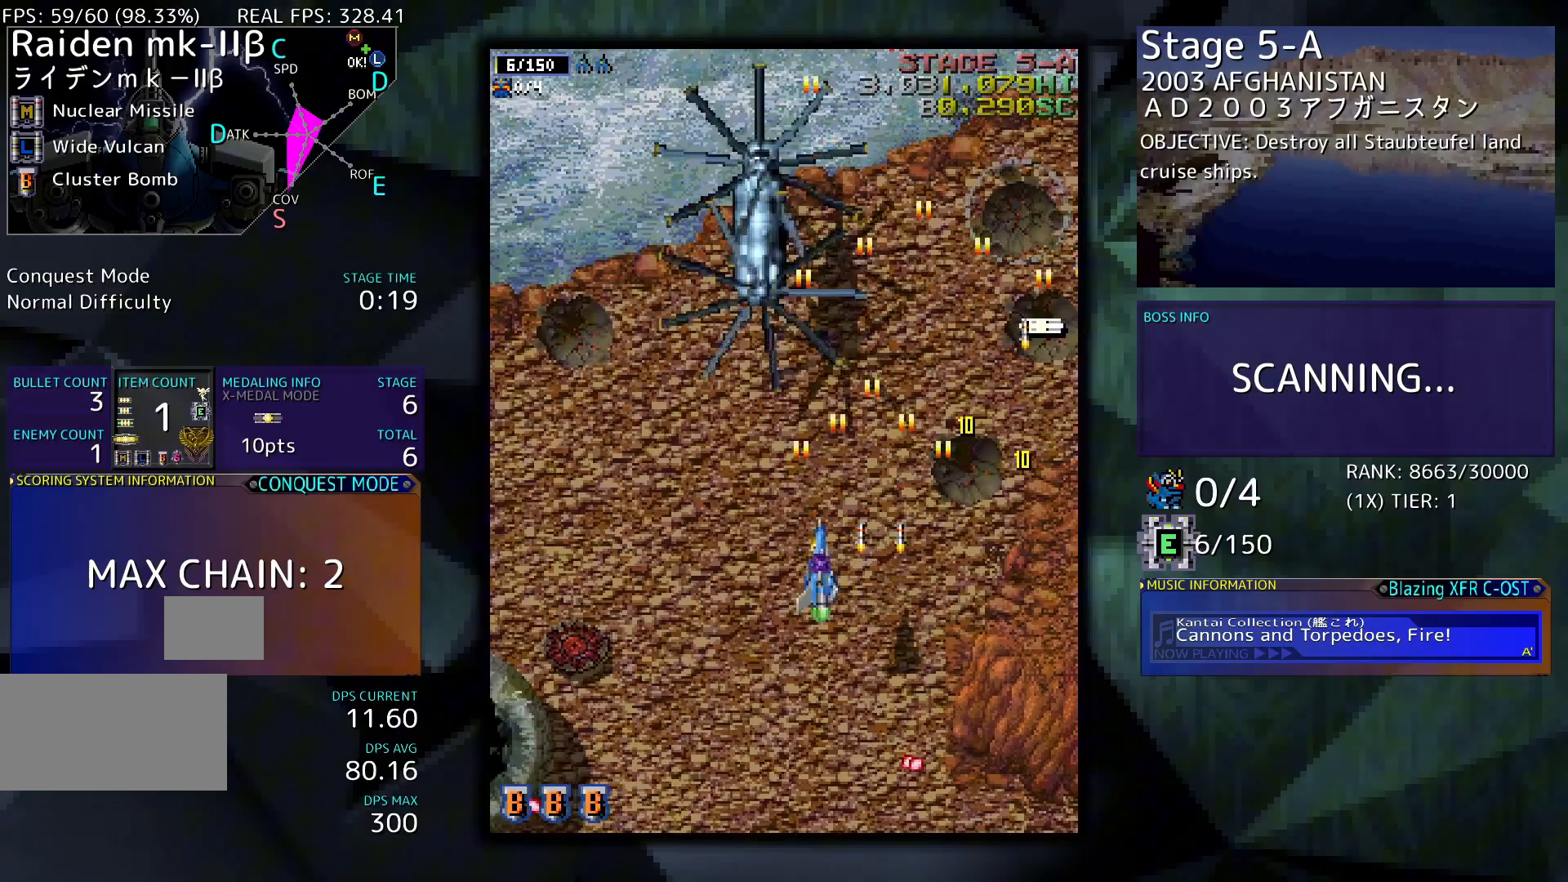
{"buttons": [], "events": [[133, "DPAD_LEFT", "up"]]}
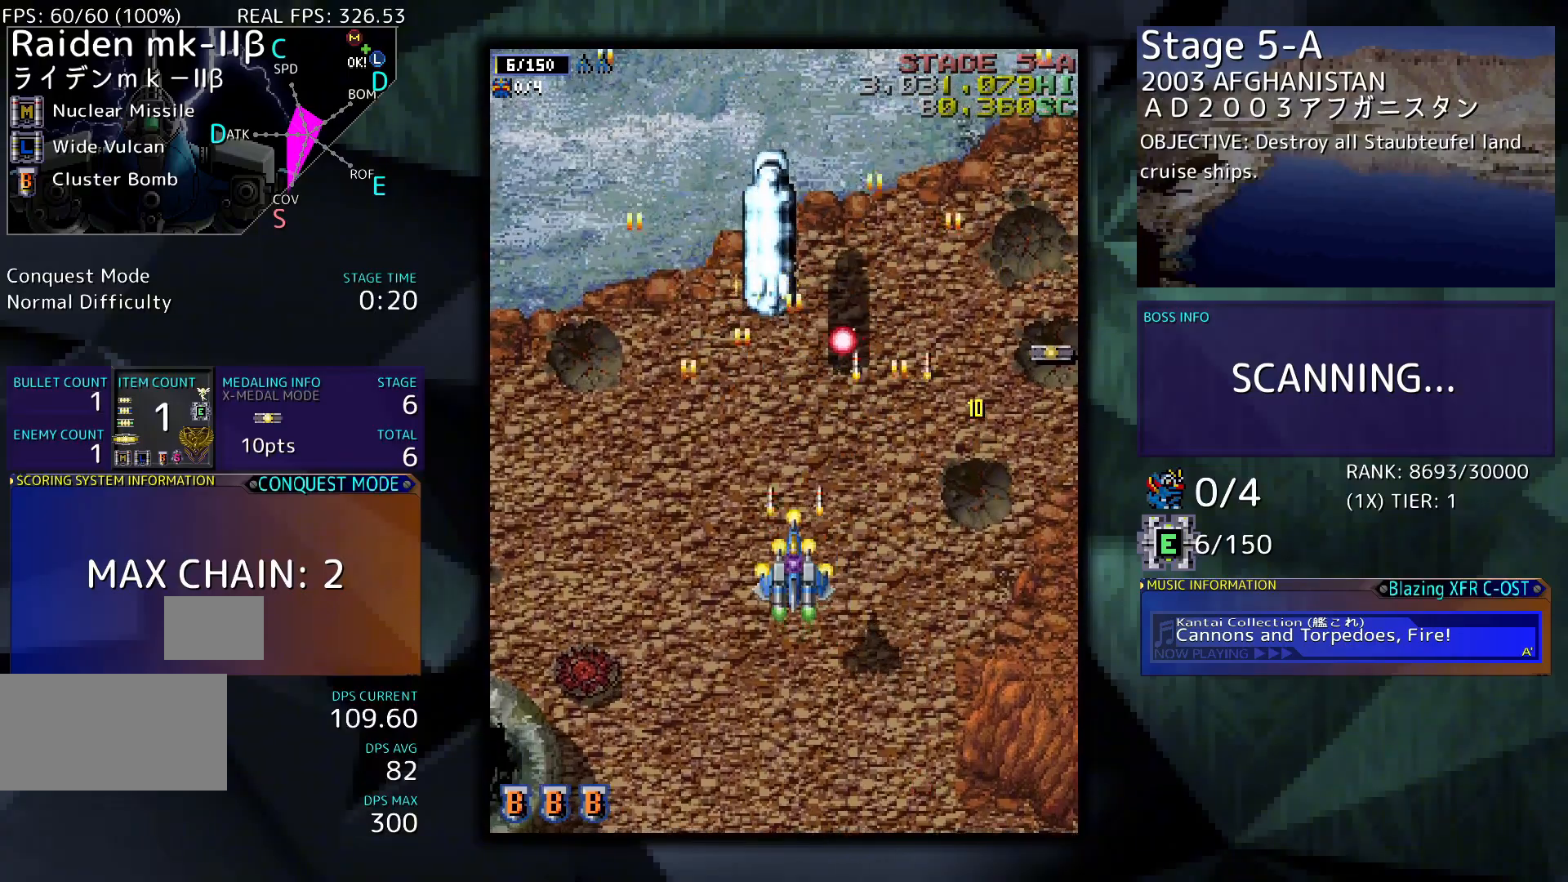
{"buttons": [], "events": [[267, "DPAD_DOWN", "down"], [300, "DPAD_LEFT", "down"], [433, "DPAD_LEFT", "up"], [467, "DPAD_DOWN", "up"]]}
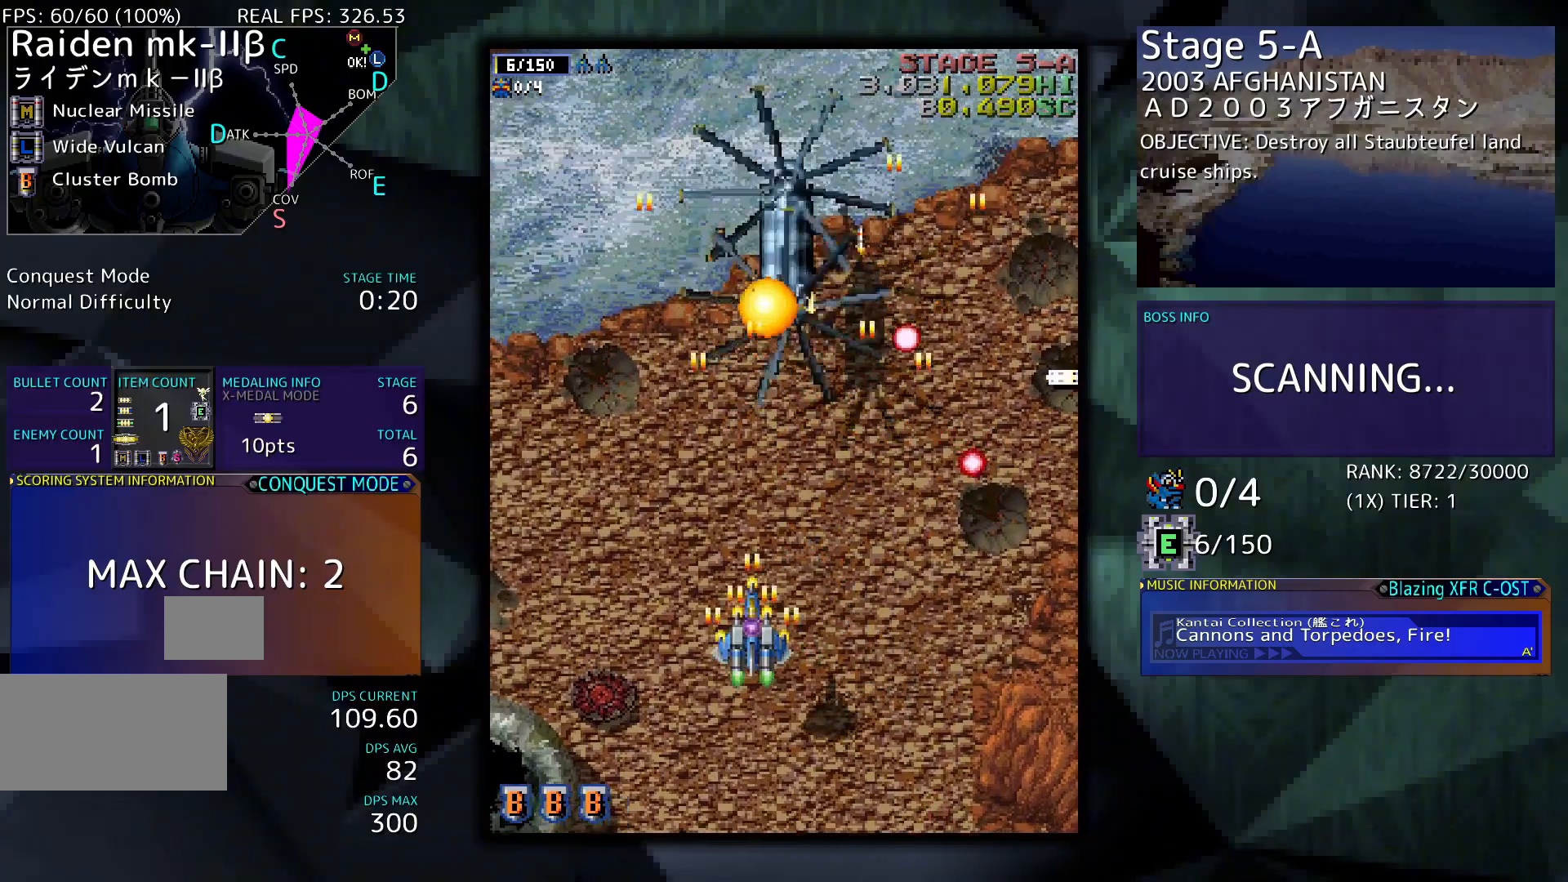
{"buttons": ["DPAD_UP"], "events": [[500, "DPAD_UP", "down"]]}
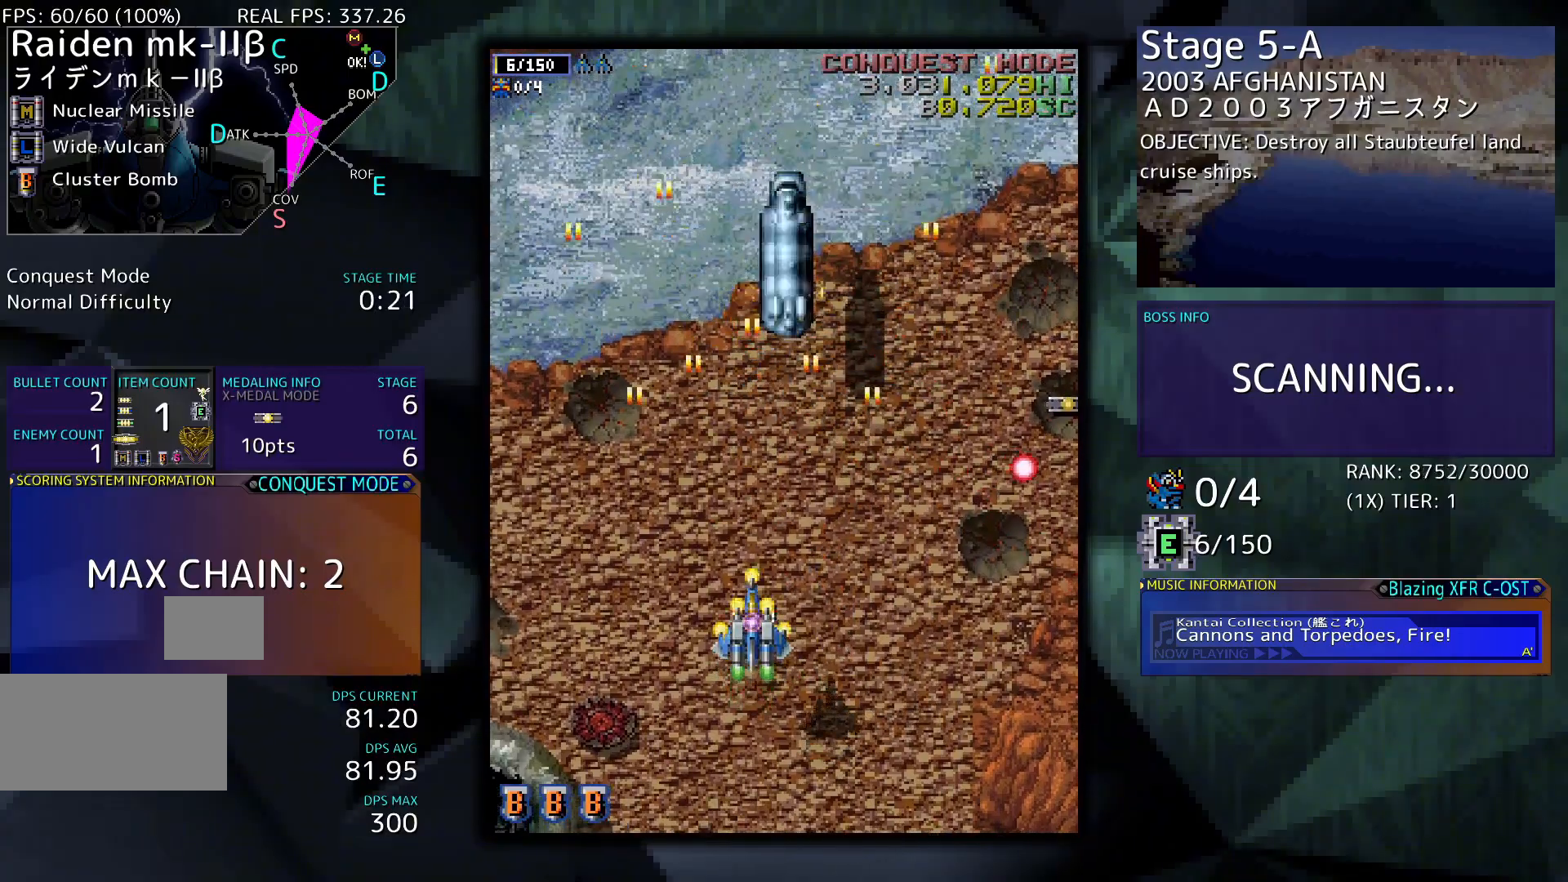
{"buttons": [], "events": [[233, "DPAD_UP", "up"]]}
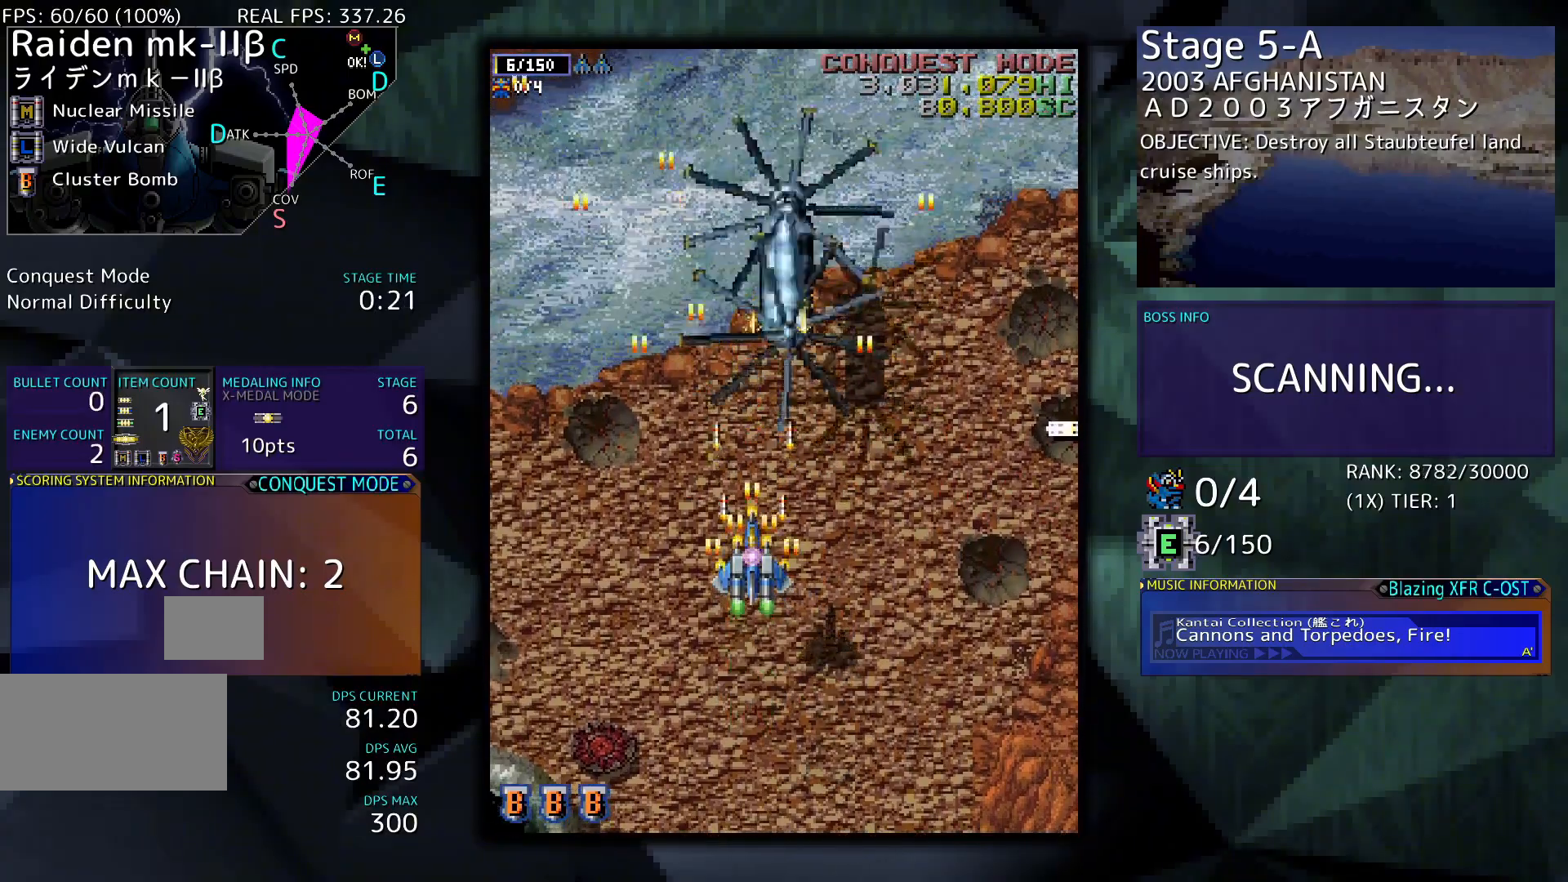
{"buttons": ["DPAD_DOWN"], "events": [[367, "DPAD_DOWN", "down"]]}
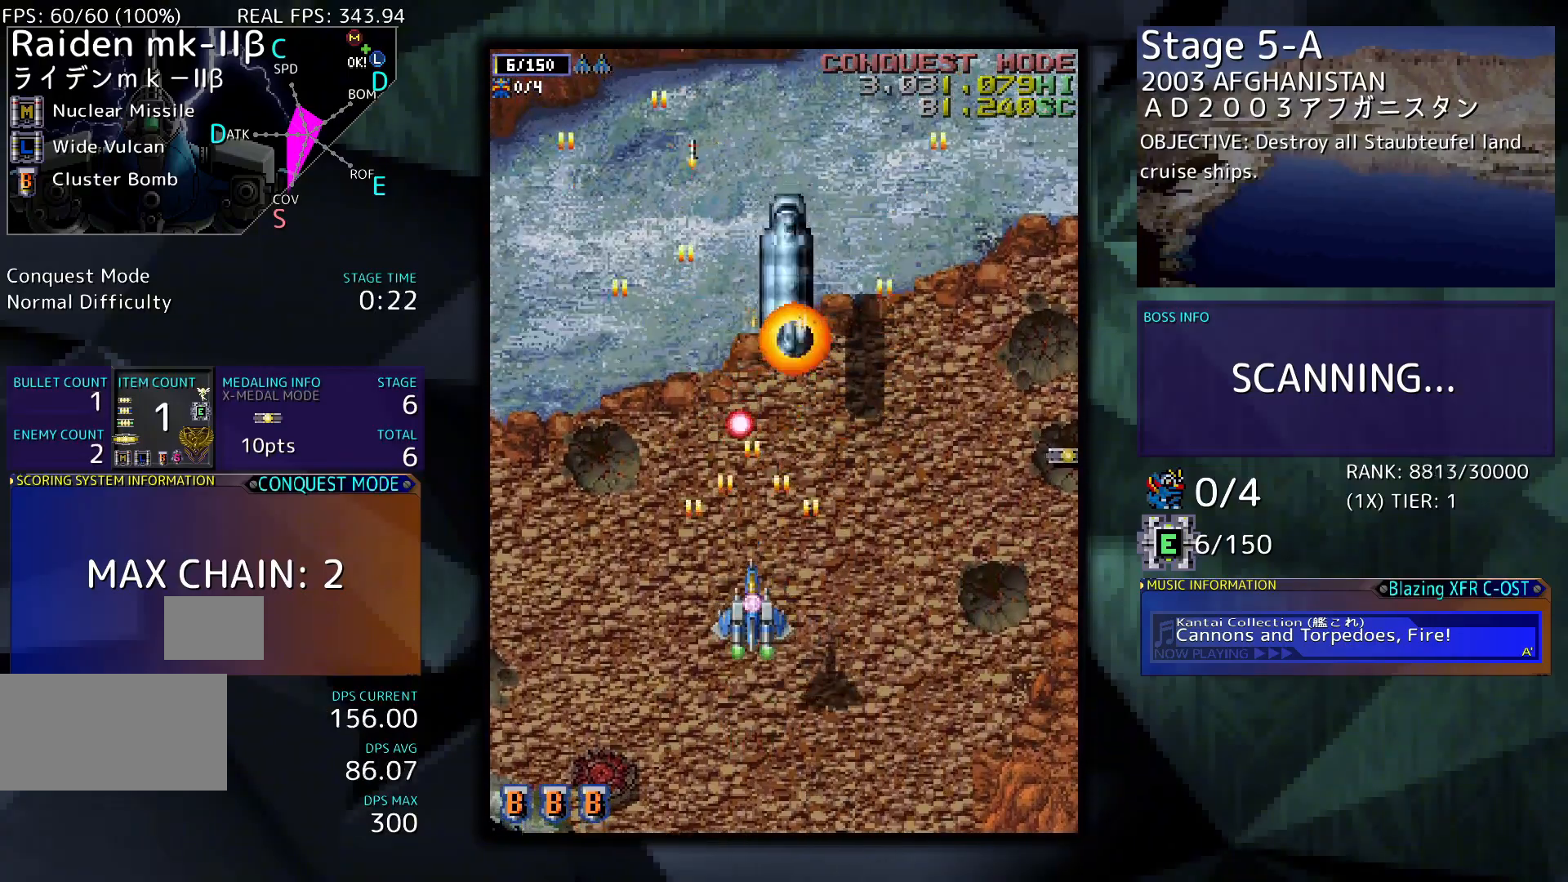
{"buttons": ["DPAD_UP", "DPAD_LEFT"], "events": [[167, "DPAD_LEFT", "down"], [200, "DPAD_DOWN", "up"], [433, "DPAD_UP", "down"]]}
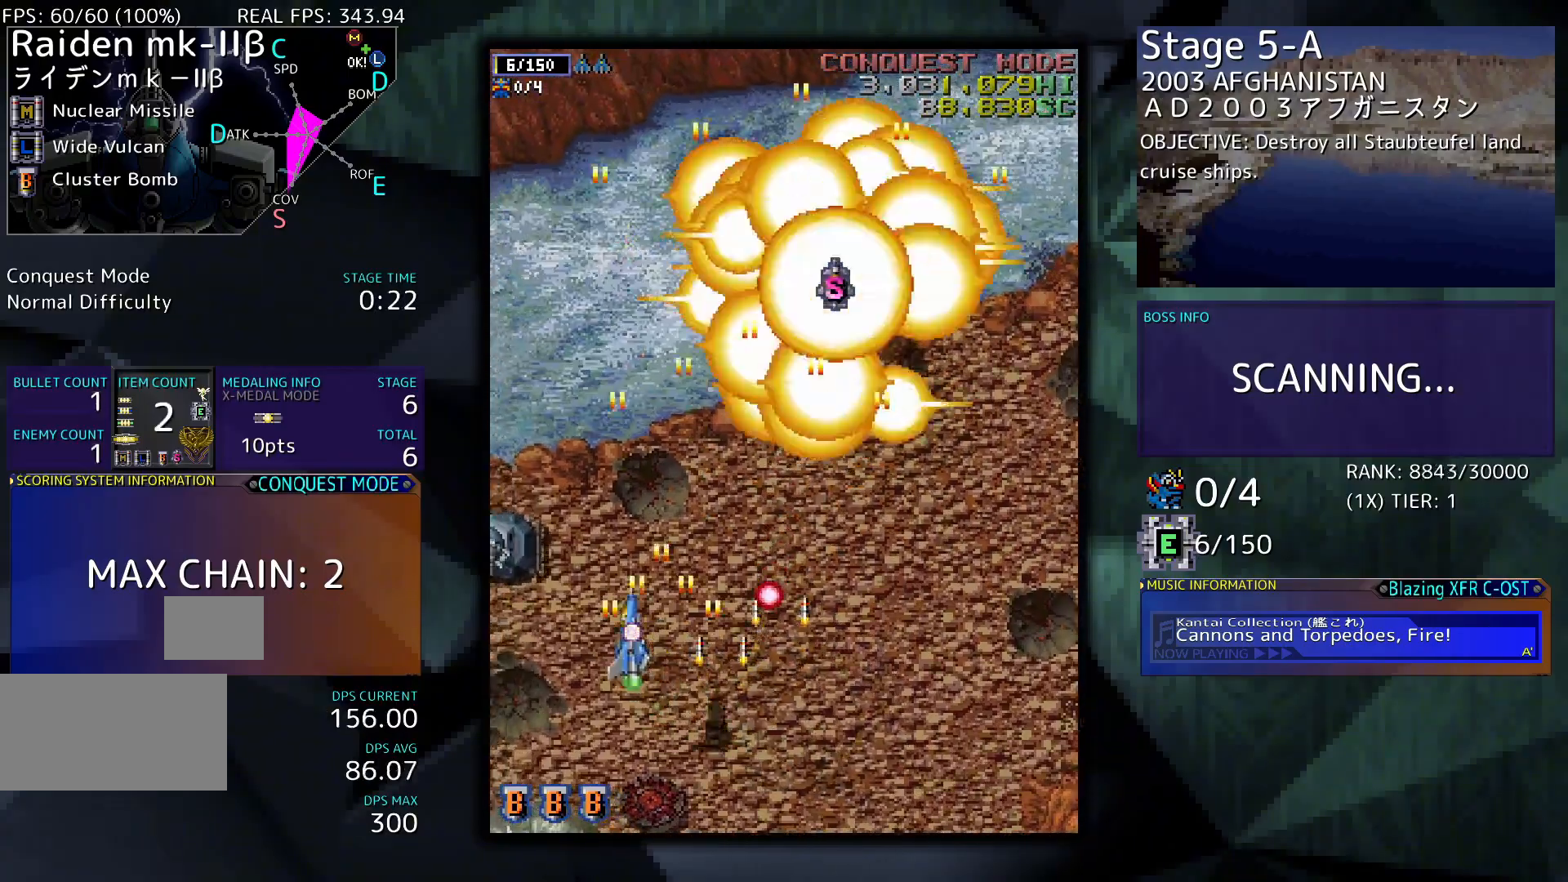
{"buttons": ["DPAD_DOWN", "DPAD_LEFT"], "events": [[167, "DPAD_LEFT", "up"], [167, "DPAD_UP", "up"], [200, "DPAD_LEFT", "down"], [433, "DPAD_DOWN", "down"]]}
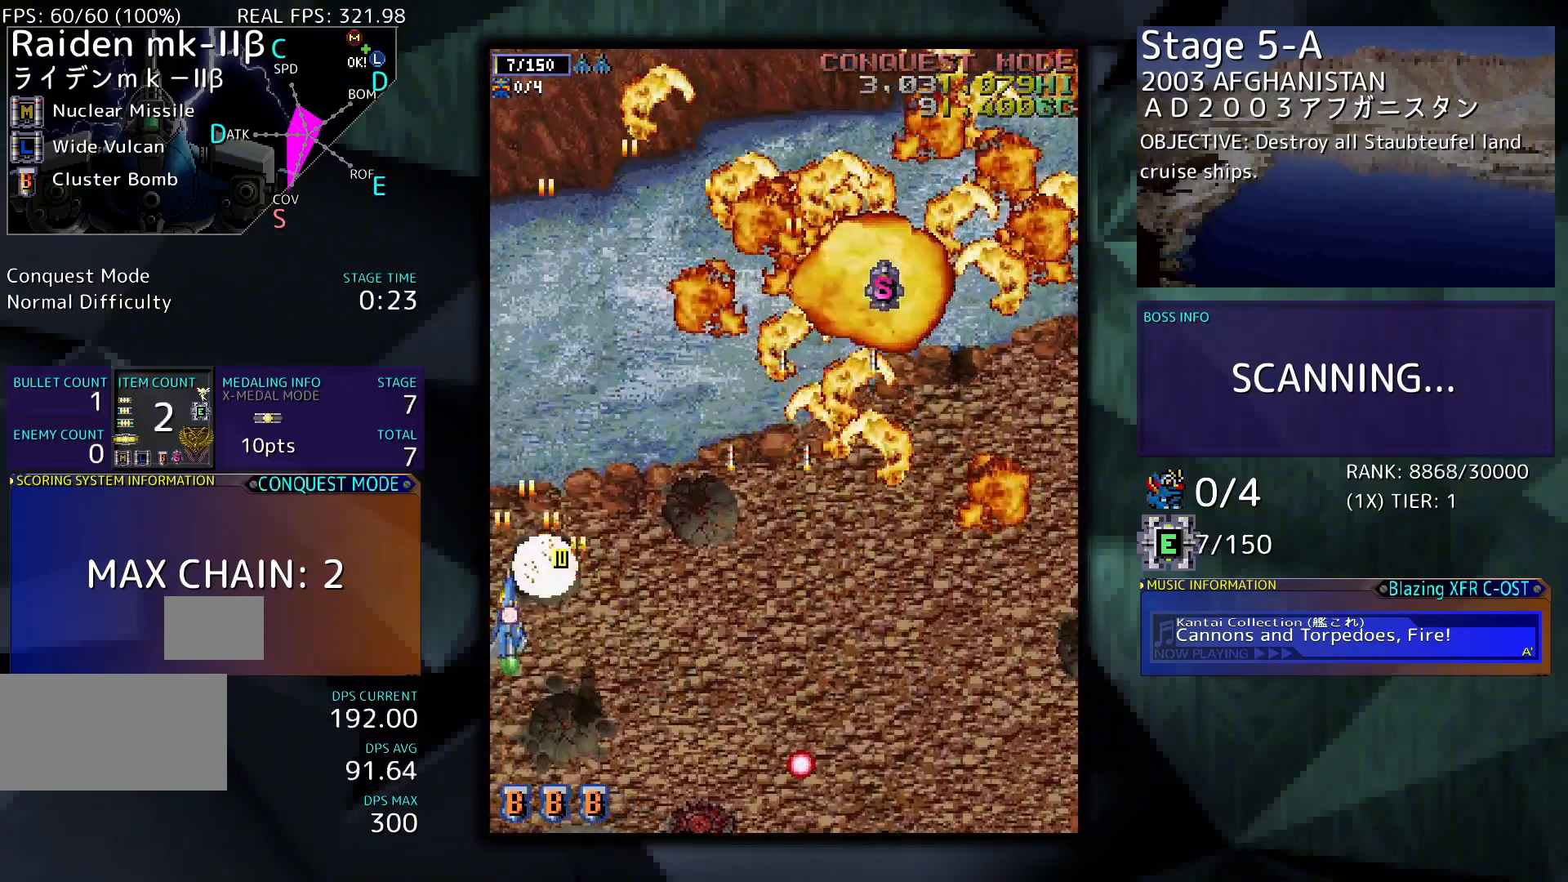
{"buttons": ["DPAD_RIGHT"], "events": [[100, "DPAD_DOWN", "up"], [100, "DPAD_LEFT", "up"], [133, "DPAD_DOWN", "down"], [133, "DPAD_RIGHT", "down"], [367, "DPAD_DOWN", "up"]]}
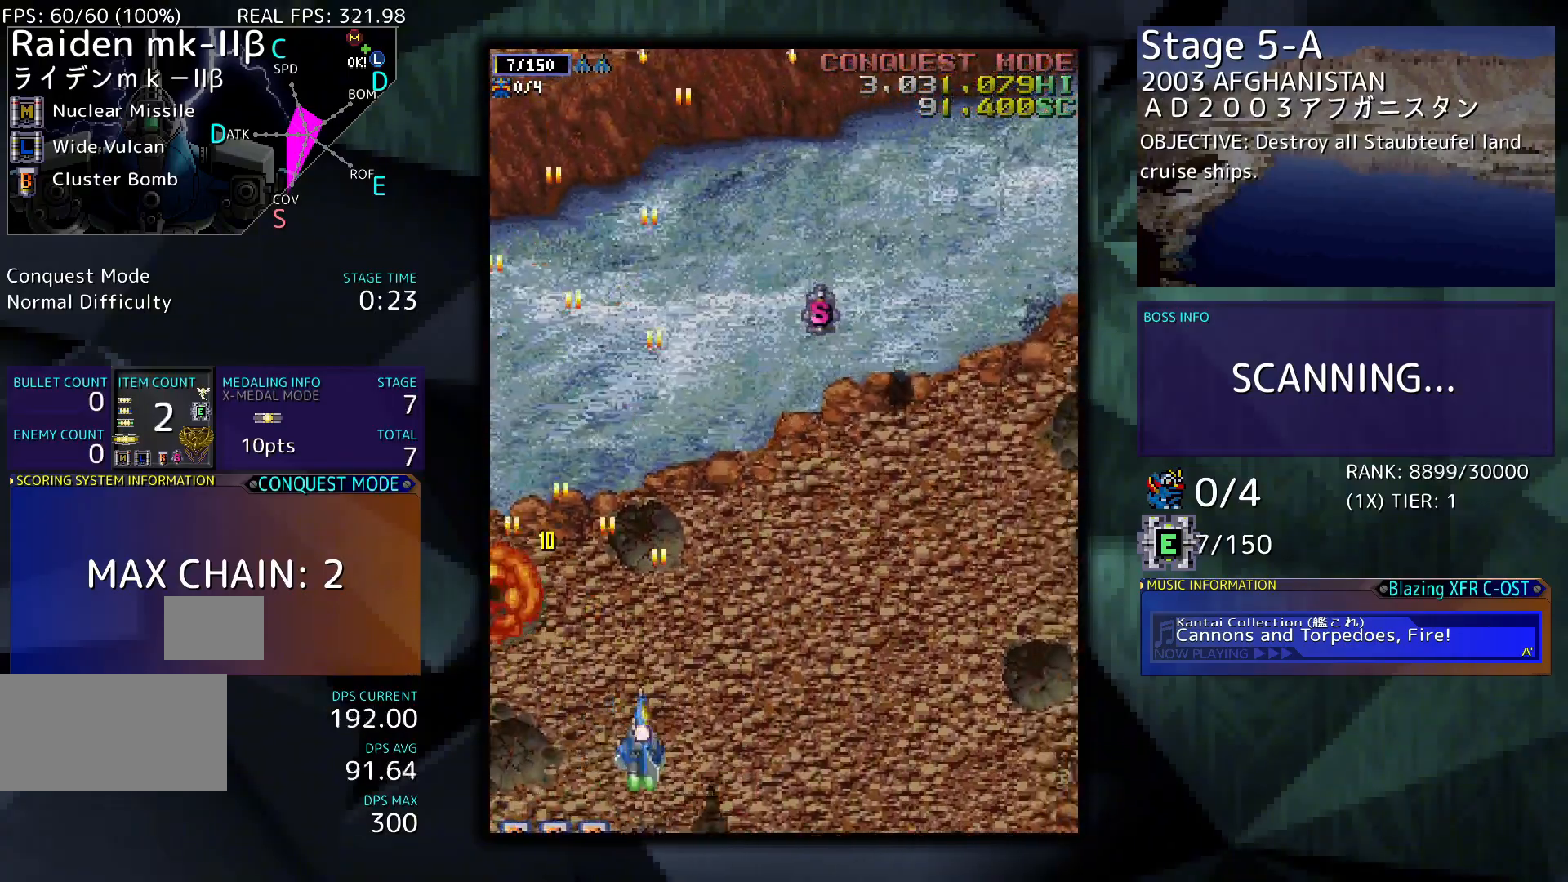
{"buttons": ["DPAD_UP", "DPAD_RIGHT"], "events": [[433, "DPAD_UP", "down"]]}
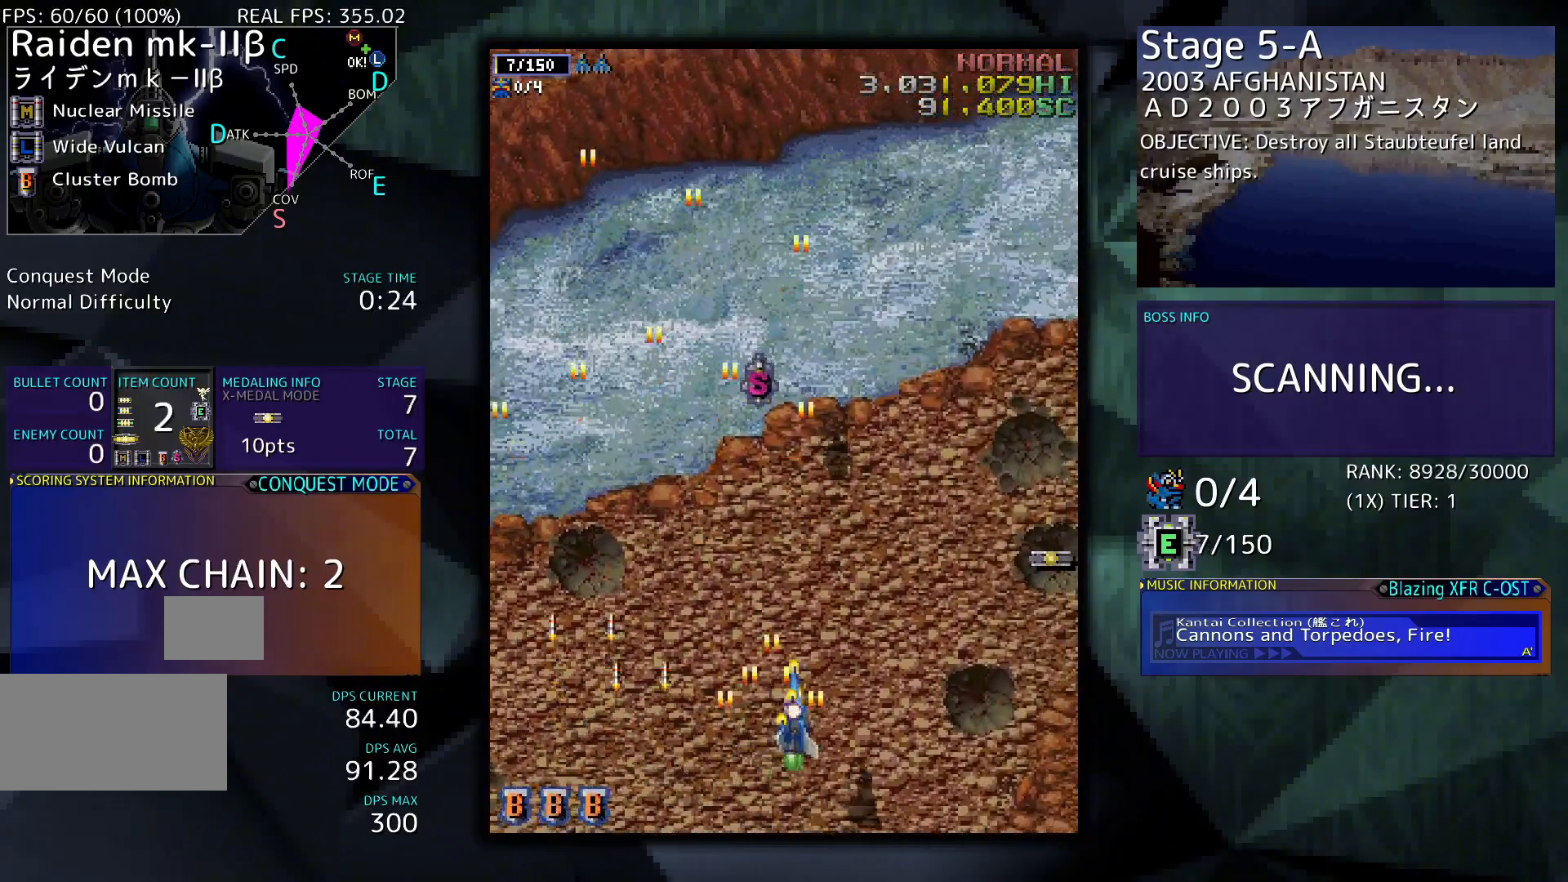
{"buttons": ["DPAD_RIGHT"], "events": [[300, "DPAD_UP", "up"]]}
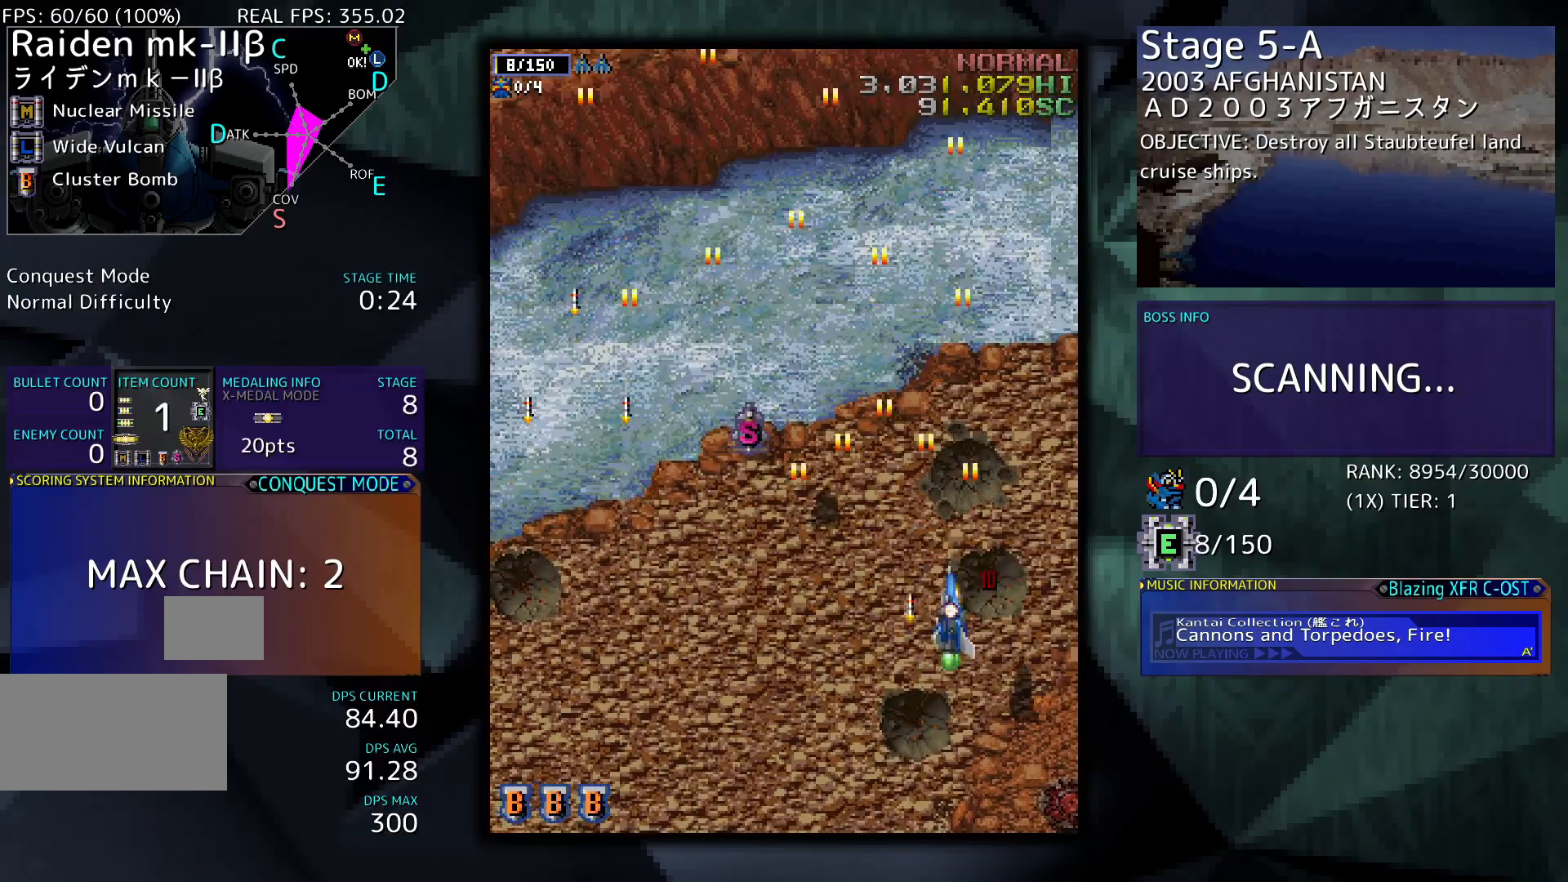
{"buttons": ["DPAD_UP", "DPAD_LEFT"], "events": [[200, "DPAD_LEFT", "down"], [200, "DPAD_RIGHT", "up"], [300, "DPAD_UP", "down"]]}
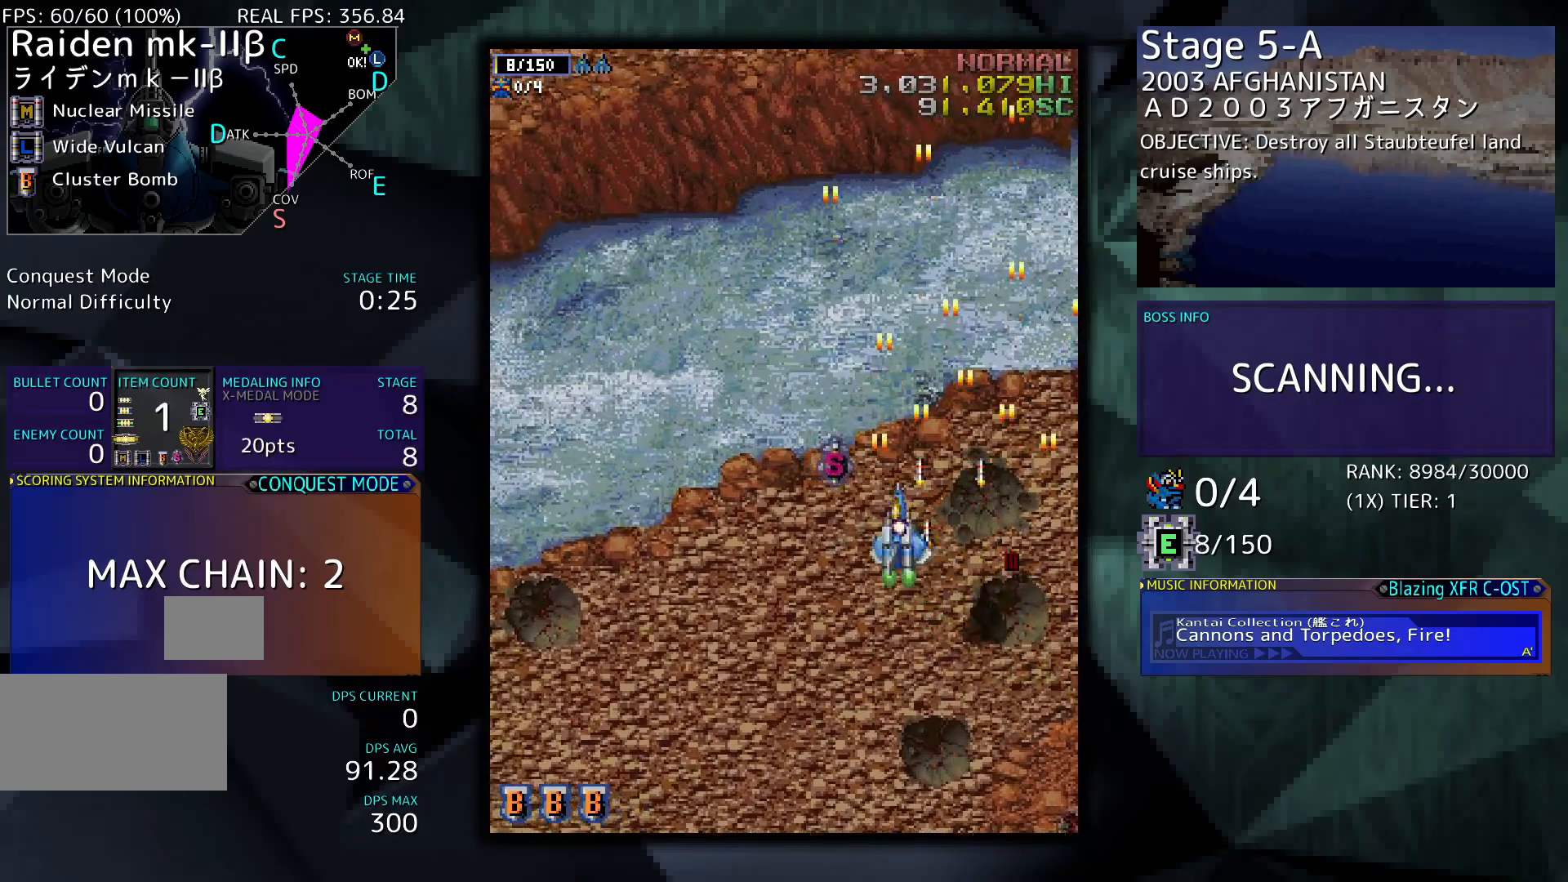
{"buttons": ["DPAD_DOWN", "DPAD_LEFT"], "events": [[200, "DPAD_UP", "up"], [367, "DPAD_DOWN", "down"]]}
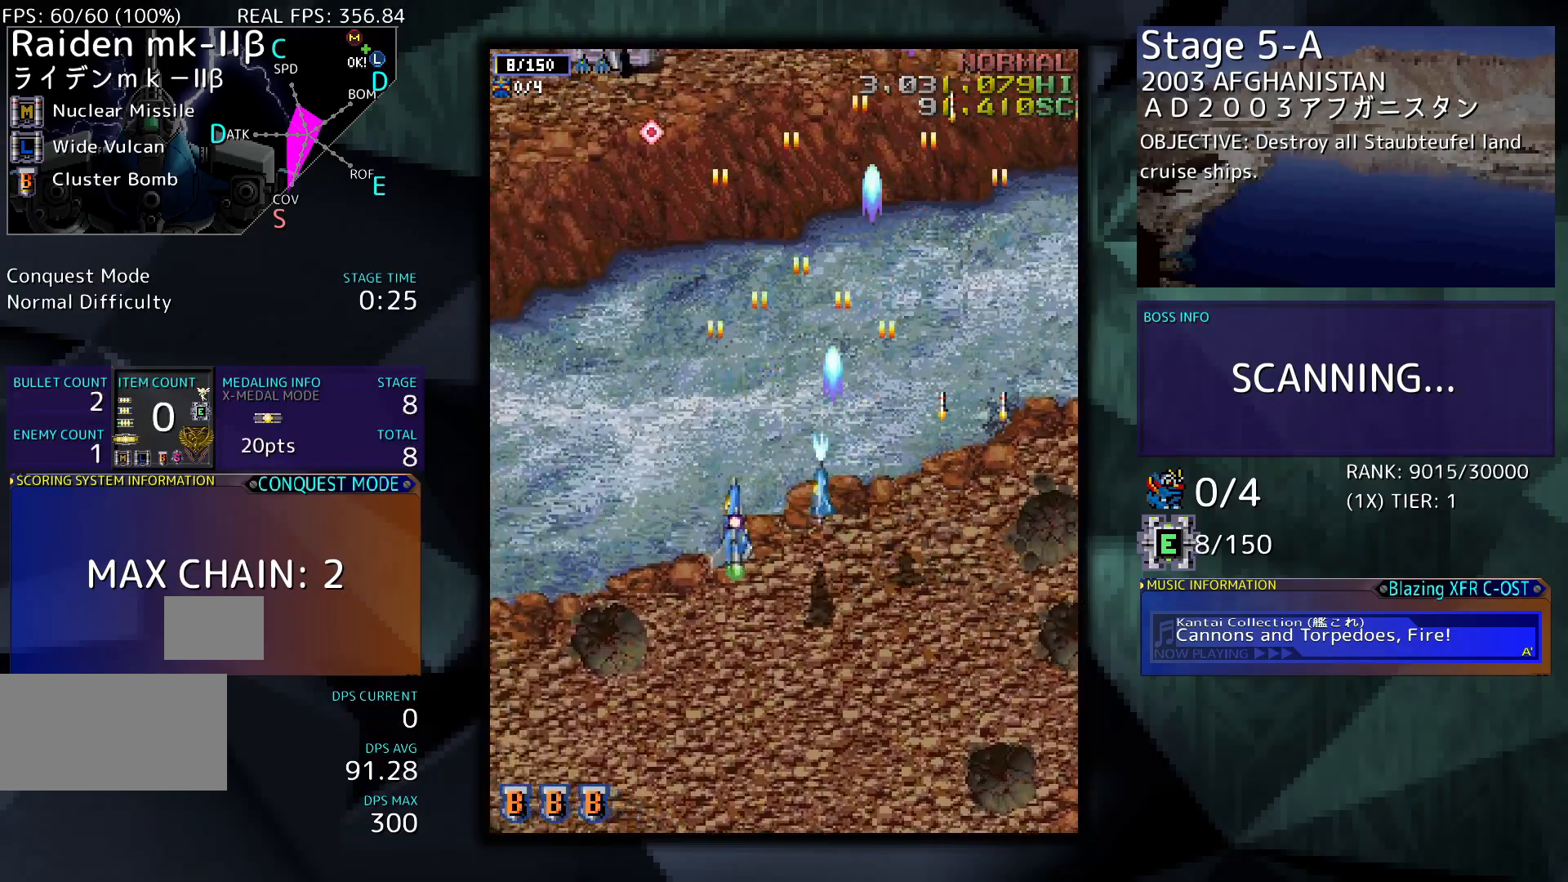
{"buttons": ["DPAD_UP", "DPAD_LEFT"], "events": [[33, "DPAD_DOWN", "up"], [233, "DPAD_UP", "down"]]}
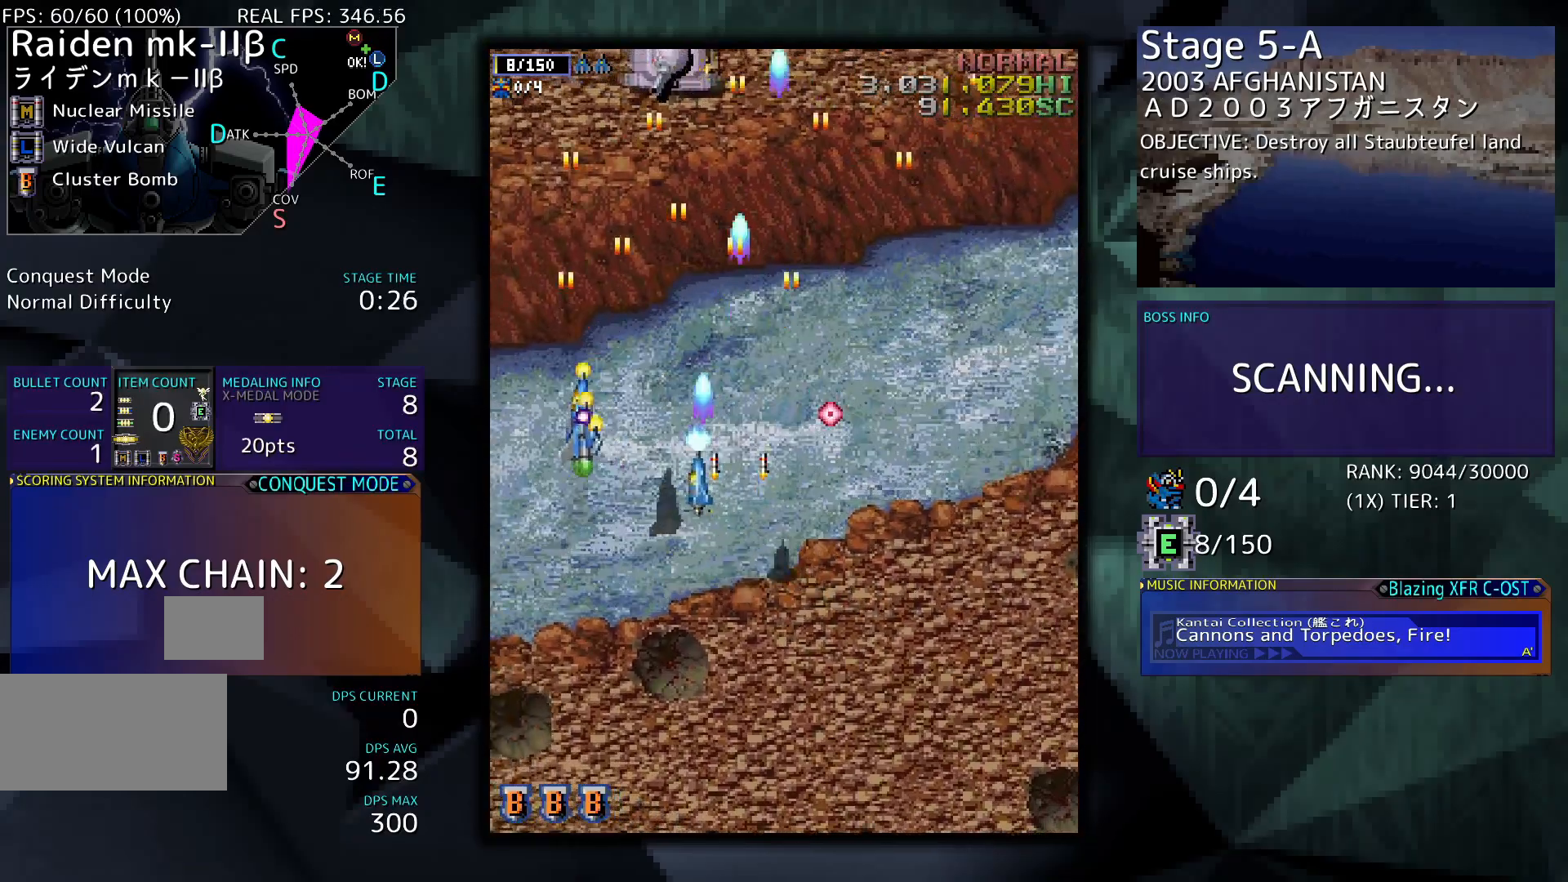
{"buttons": ["DPAD_DOWN", "DPAD_RIGHT"], "events": [[233, "DPAD_UP", "up"], [267, "DPAD_LEFT", "up"], [467, "DPAD_DOWN", "down"], [467, "DPAD_RIGHT", "down"]]}
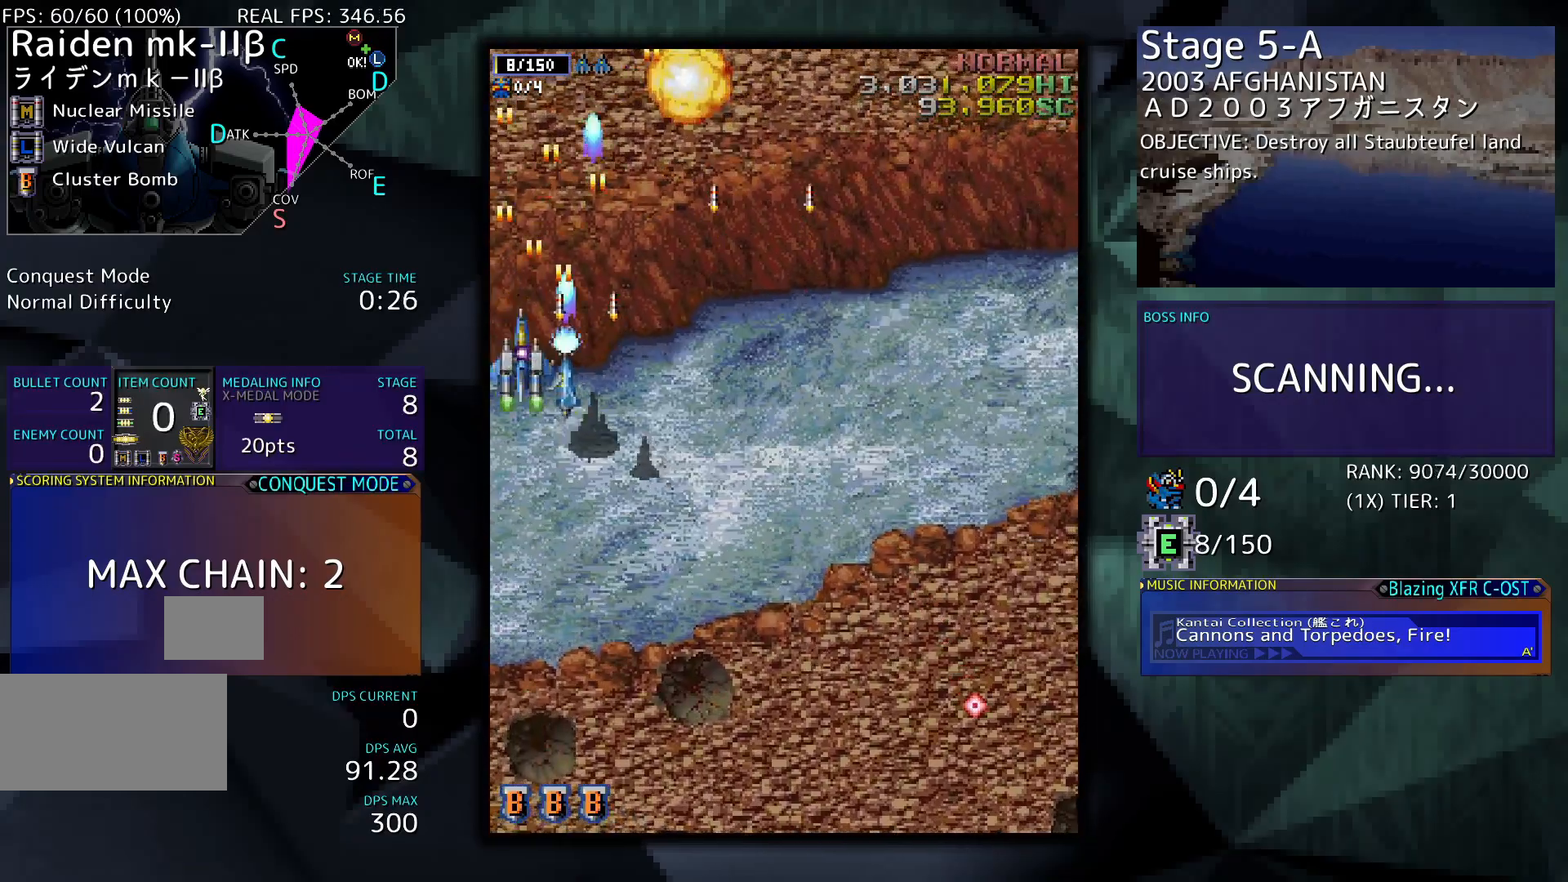
{"buttons": ["DPAD_DOWN", "DPAD_RIGHT"], "events": [[200, "DPAD_DOWN", "up"], [500, "DPAD_DOWN", "down"]]}
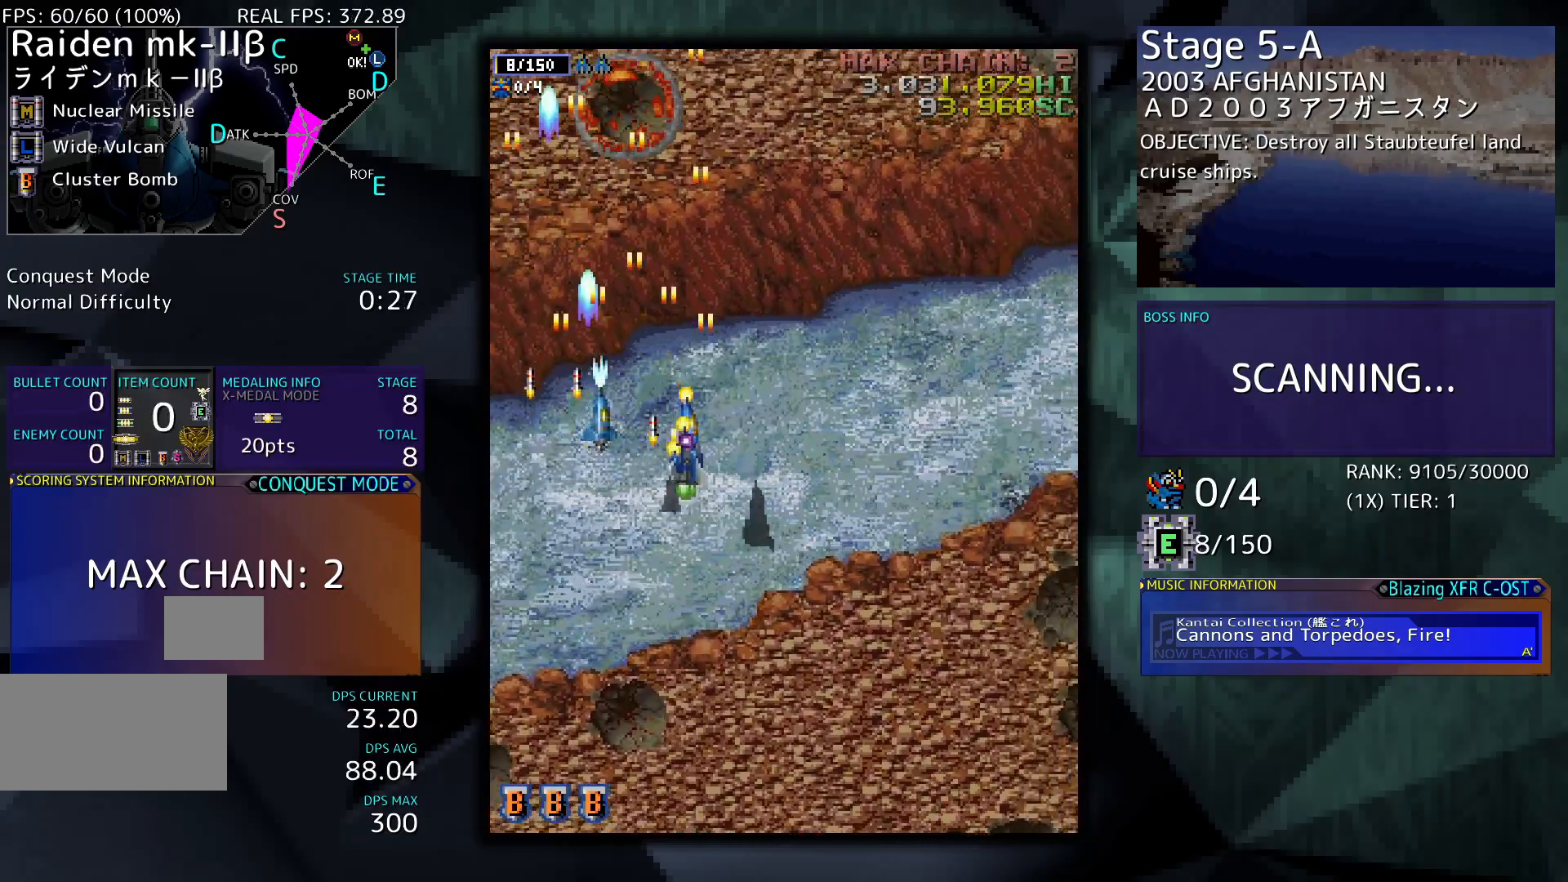
{"buttons": ["DPAD_RIGHT"], "events": [[167, "DPAD_DOWN", "up"]]}
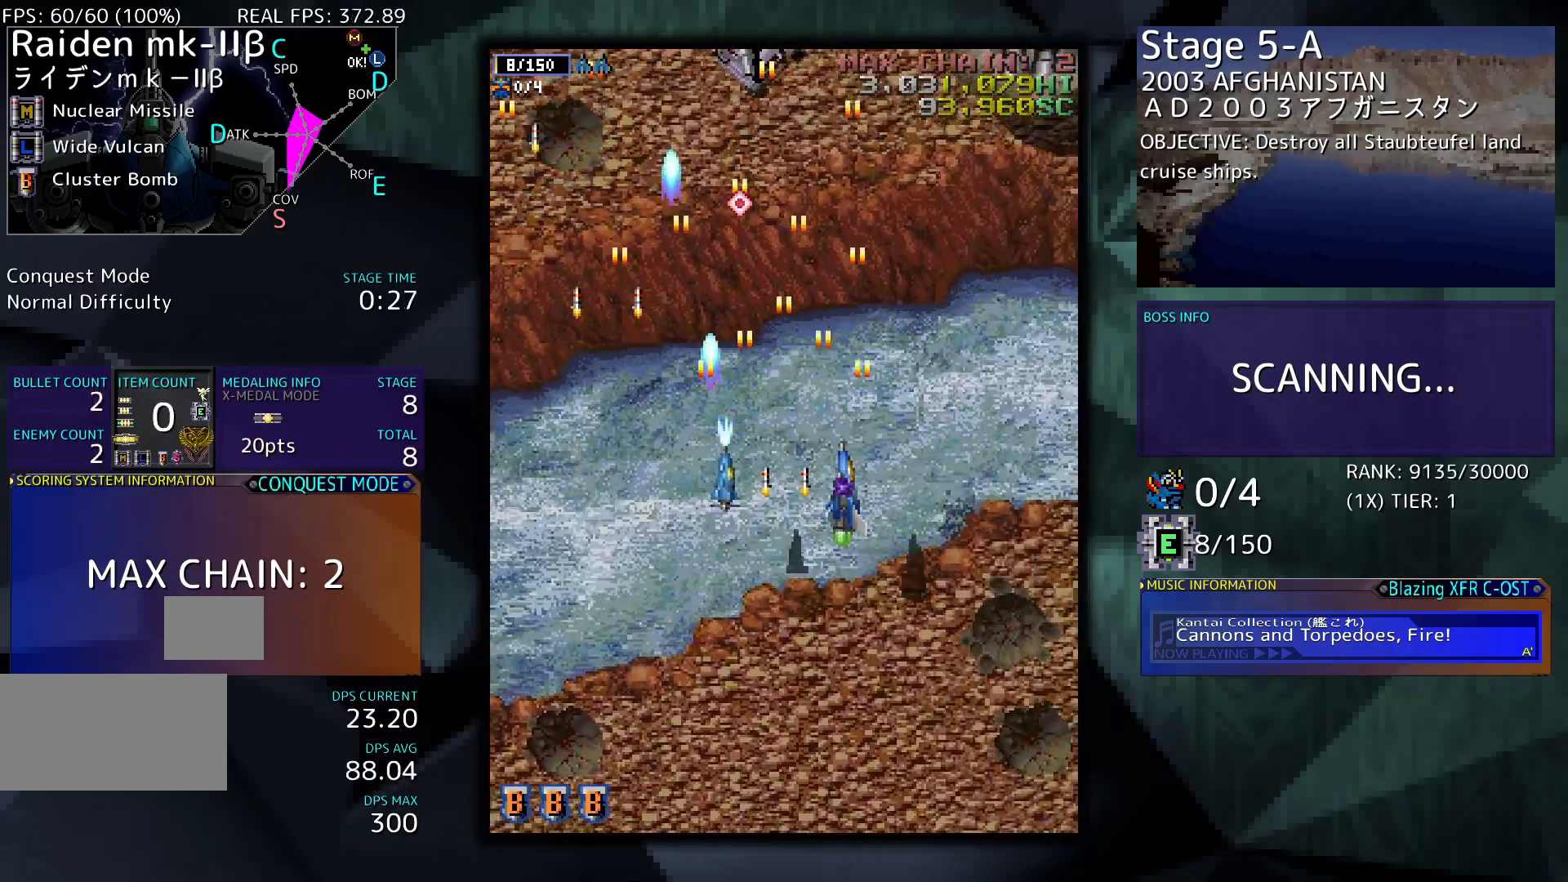
{"buttons": ["DPAD_RIGHT"], "events": [[200, "DPAD_UP", "down"], [367, "DPAD_UP", "up"]]}
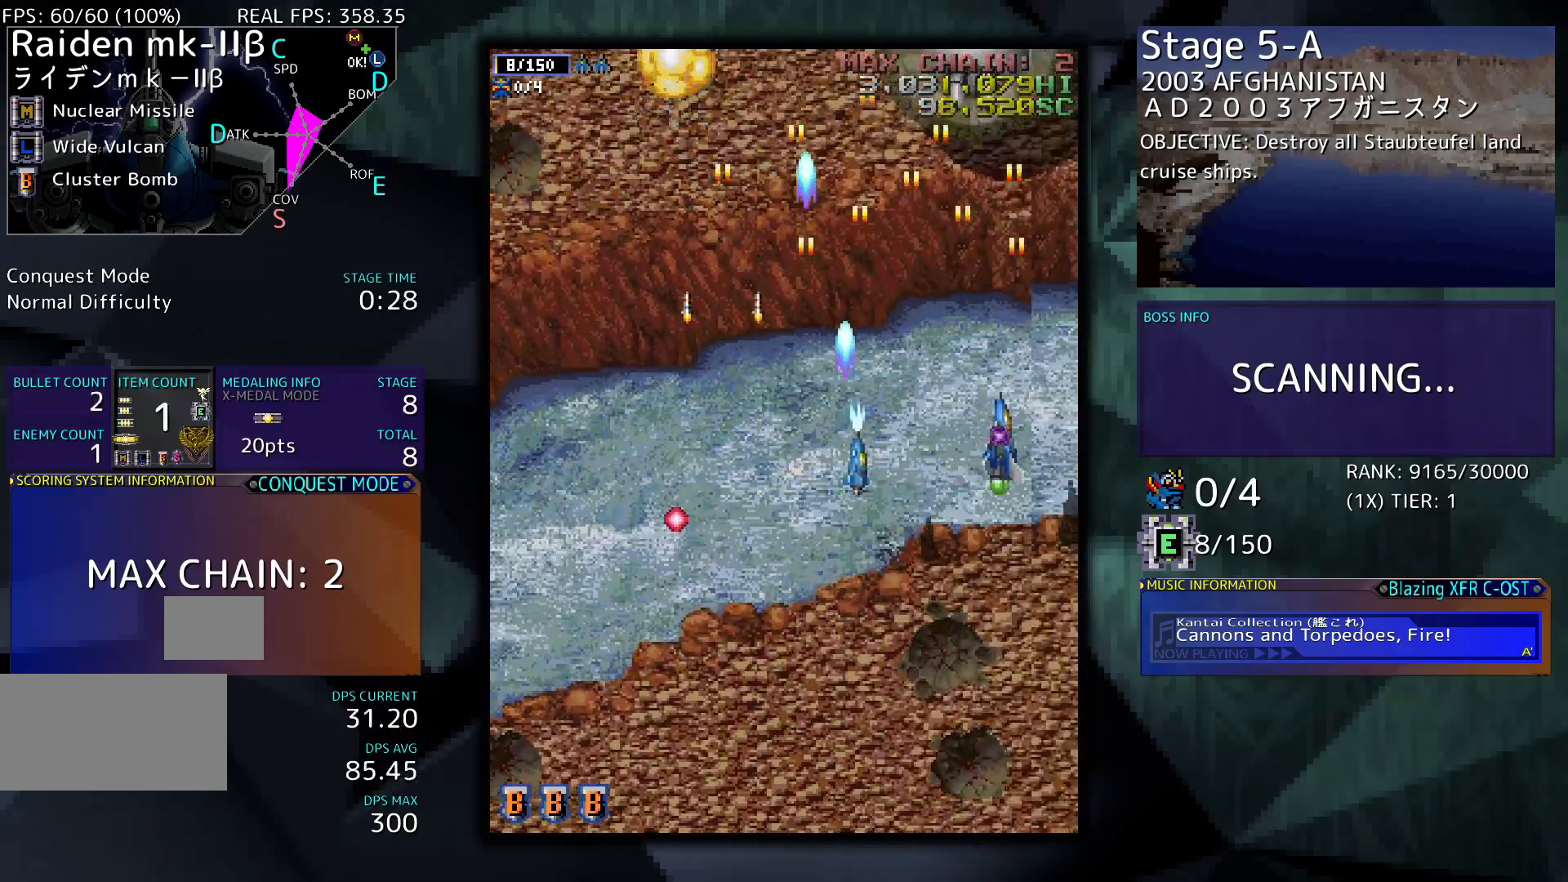
{"buttons": ["DPAD_DOWN", "DPAD_LEFT"], "events": [[167, "DPAD_RIGHT", "up"], [333, "DPAD_LEFT", "down"], [367, "DPAD_DOWN", "down"]]}
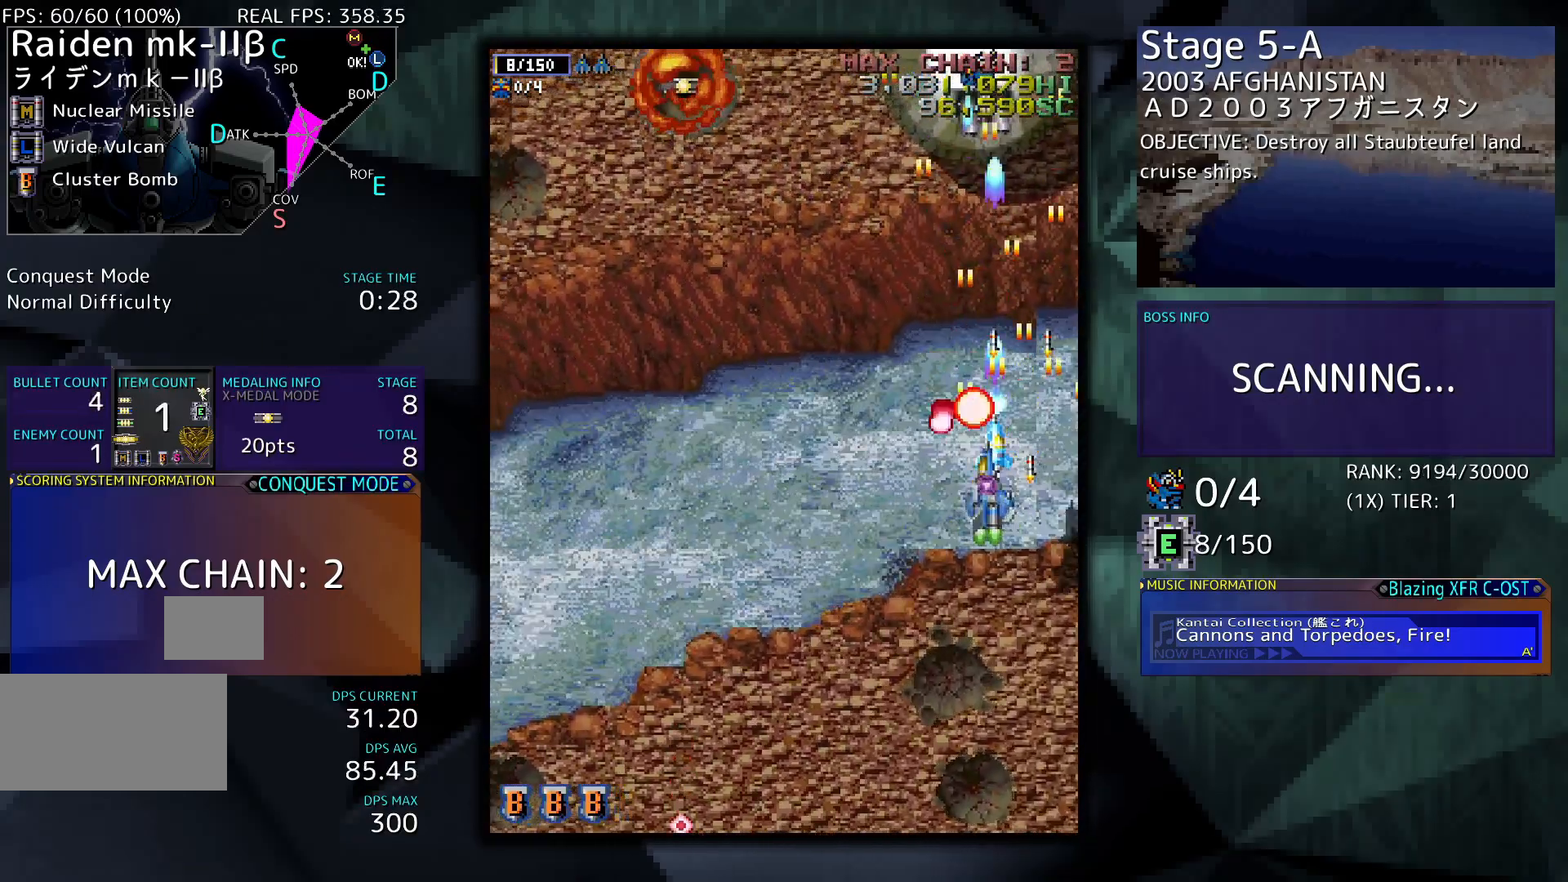
{"buttons": ["DPAD_UP", "DPAD_LEFT"], "events": [[67, "DPAD_LEFT", "up"], [100, "DPAD_RIGHT", "down"], [300, "DPAD_DOWN", "up"], [367, "DPAD_RIGHT", "up"], [500, "DPAD_LEFT", "down"], [500, "DPAD_UP", "down"]]}
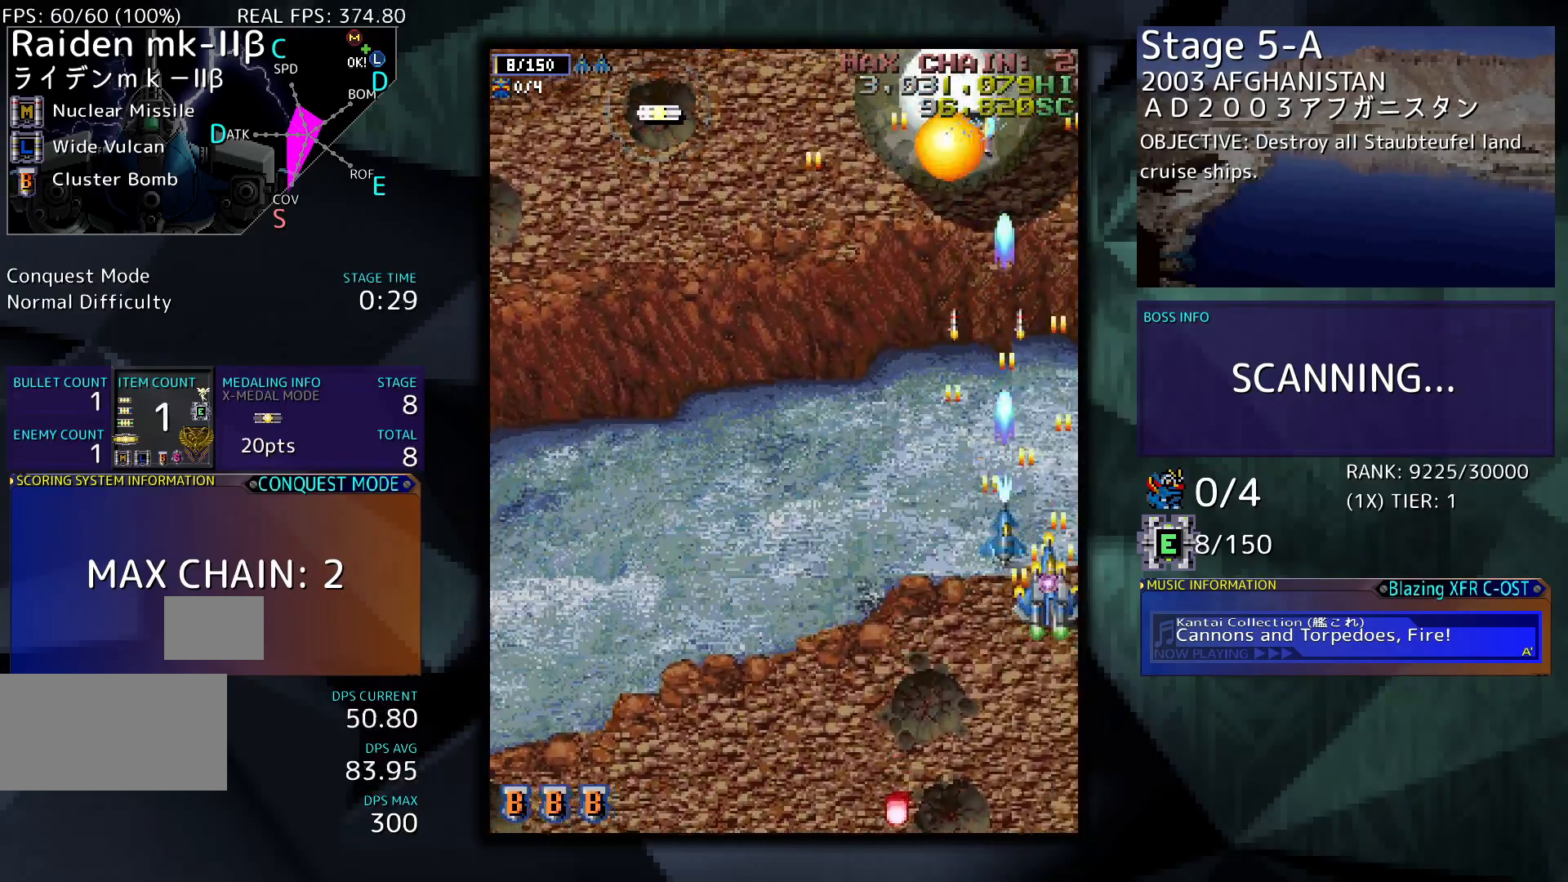
{"buttons": [], "events": [[267, "DPAD_UP", "up"], [300, "DPAD_LEFT", "up"]]}
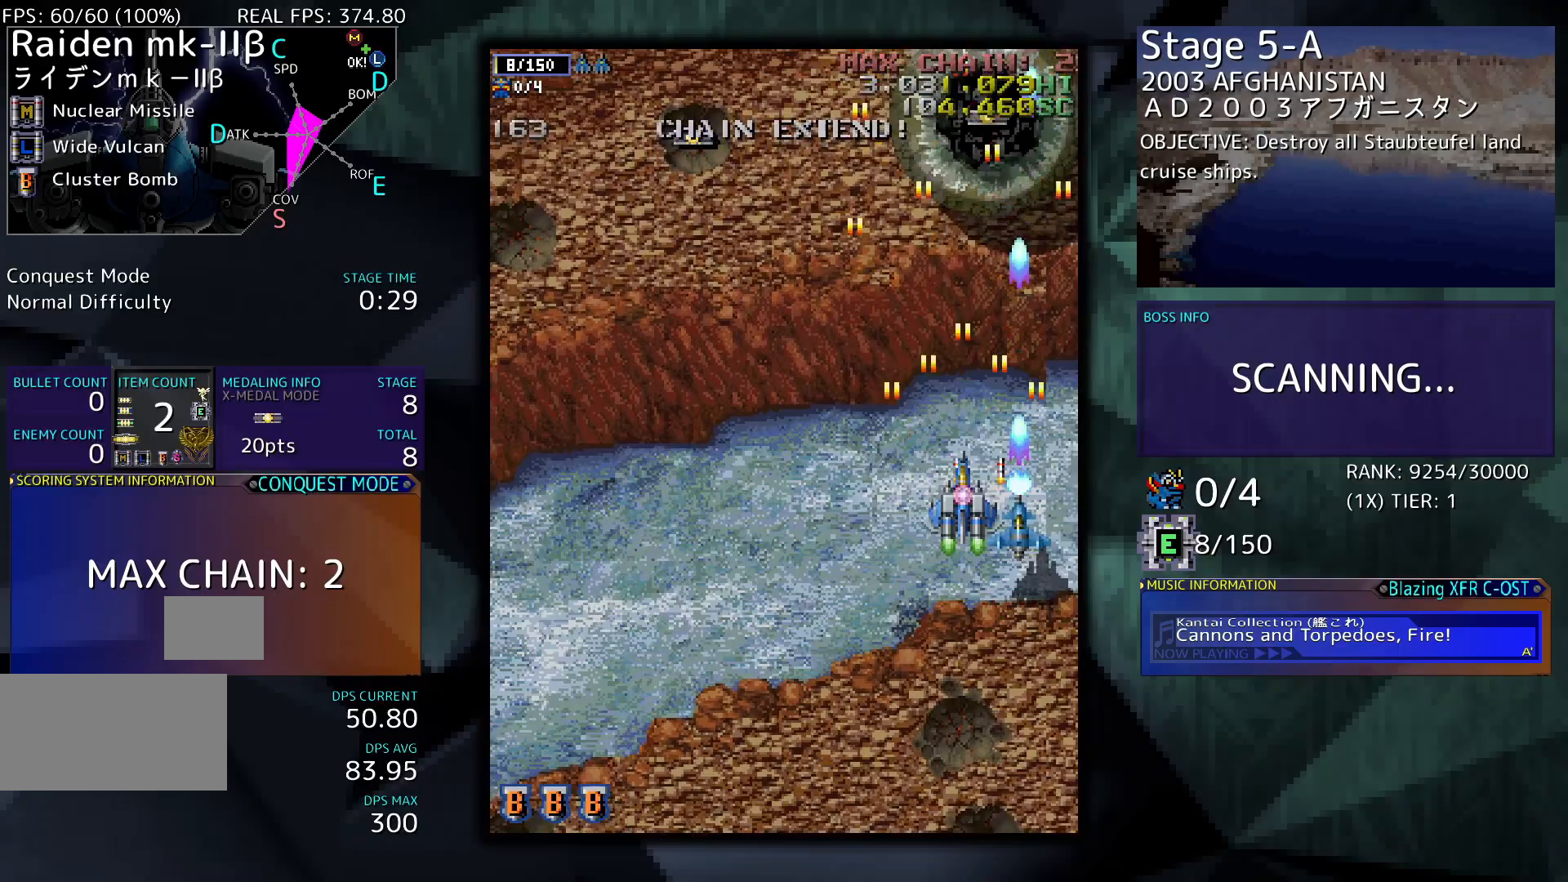
{"buttons": ["DPAD_LEFT"], "events": [[100, "DPAD_DOWN", "down"], [100, "DPAD_LEFT", "down"], [333, "DPAD_DOWN", "up"]]}